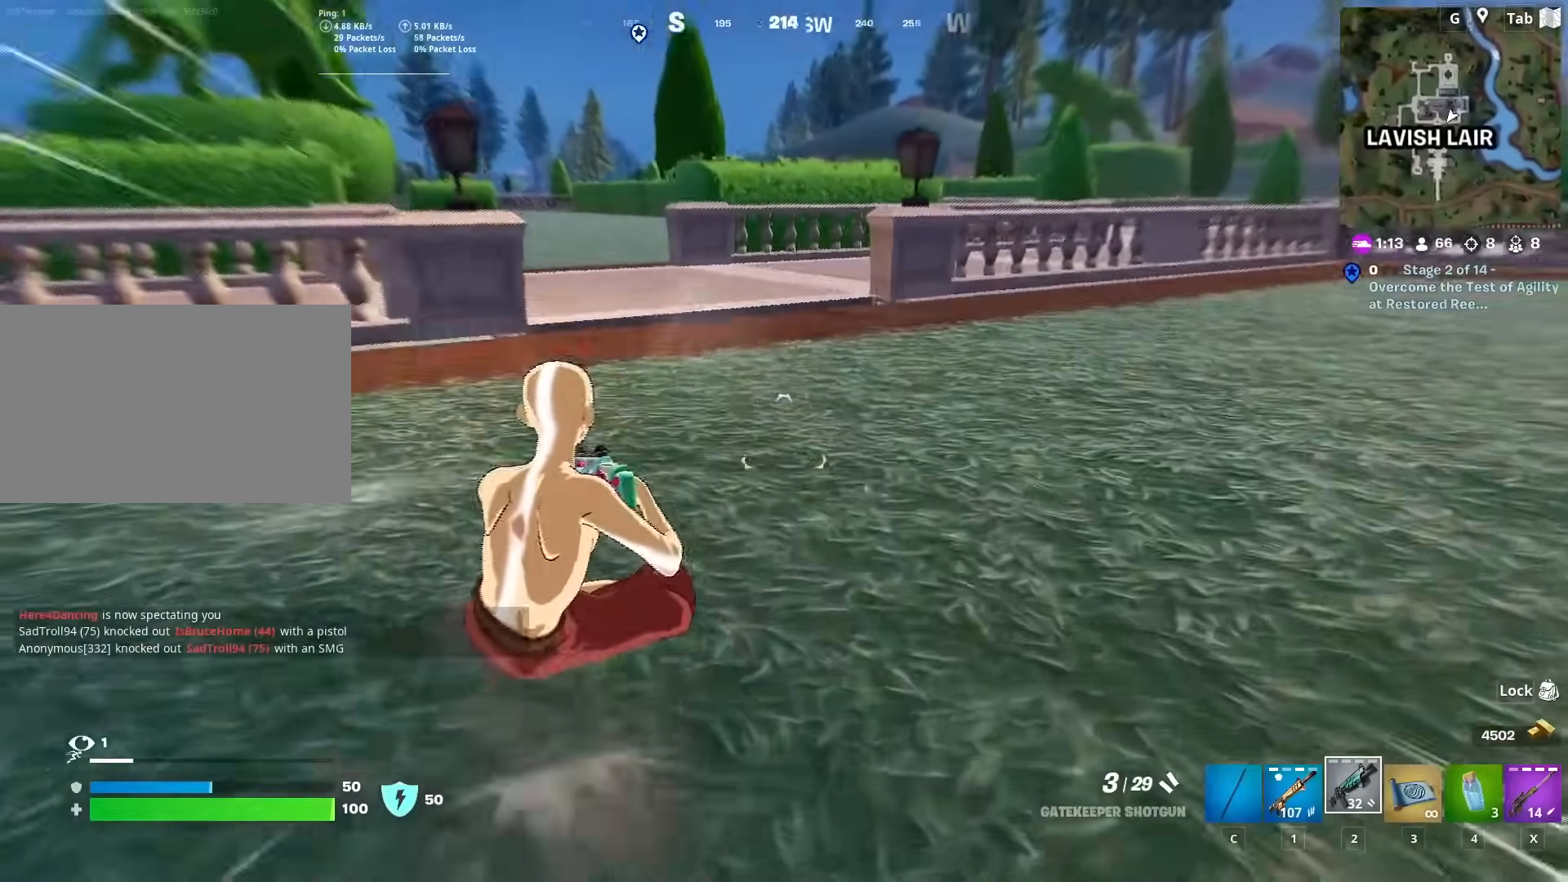
Gameplay with keyboard and mouse; each line is a JSON object with the keys and mouse buttons held at the frame after it. "events" lists presses ("down") and releases ("up") of "1", "2", "3", "4", "5", "a", "alt", "c", "caps_lock", "ctrl", "d", "e", "f", "g", "q", "r", "s", "shift", "space", "t", "tab", "v", "w", "x", "z", "mouse_left", "mouse_wheel" and "mouse_right" between this image and that frame as [ms after this image, input, new state], when the widget could be followed in between. "mouse_left", "mouse_wheel", "mouse_right" = the "left", "wheel", "right" buttons of the "mouse" list. No other keys are recorded. "wheel" means that the mouse wheel is clicked or scrolled. "mouse_move" is the direction in which the mouse moves at that frame (one of eight, or "still"), when it could be read.
{"keys": ["d", "space", "w"], "mouse": [], "mouse_move": "still", "events": [[317, "d", "down"], [367, "space", "down"]]}
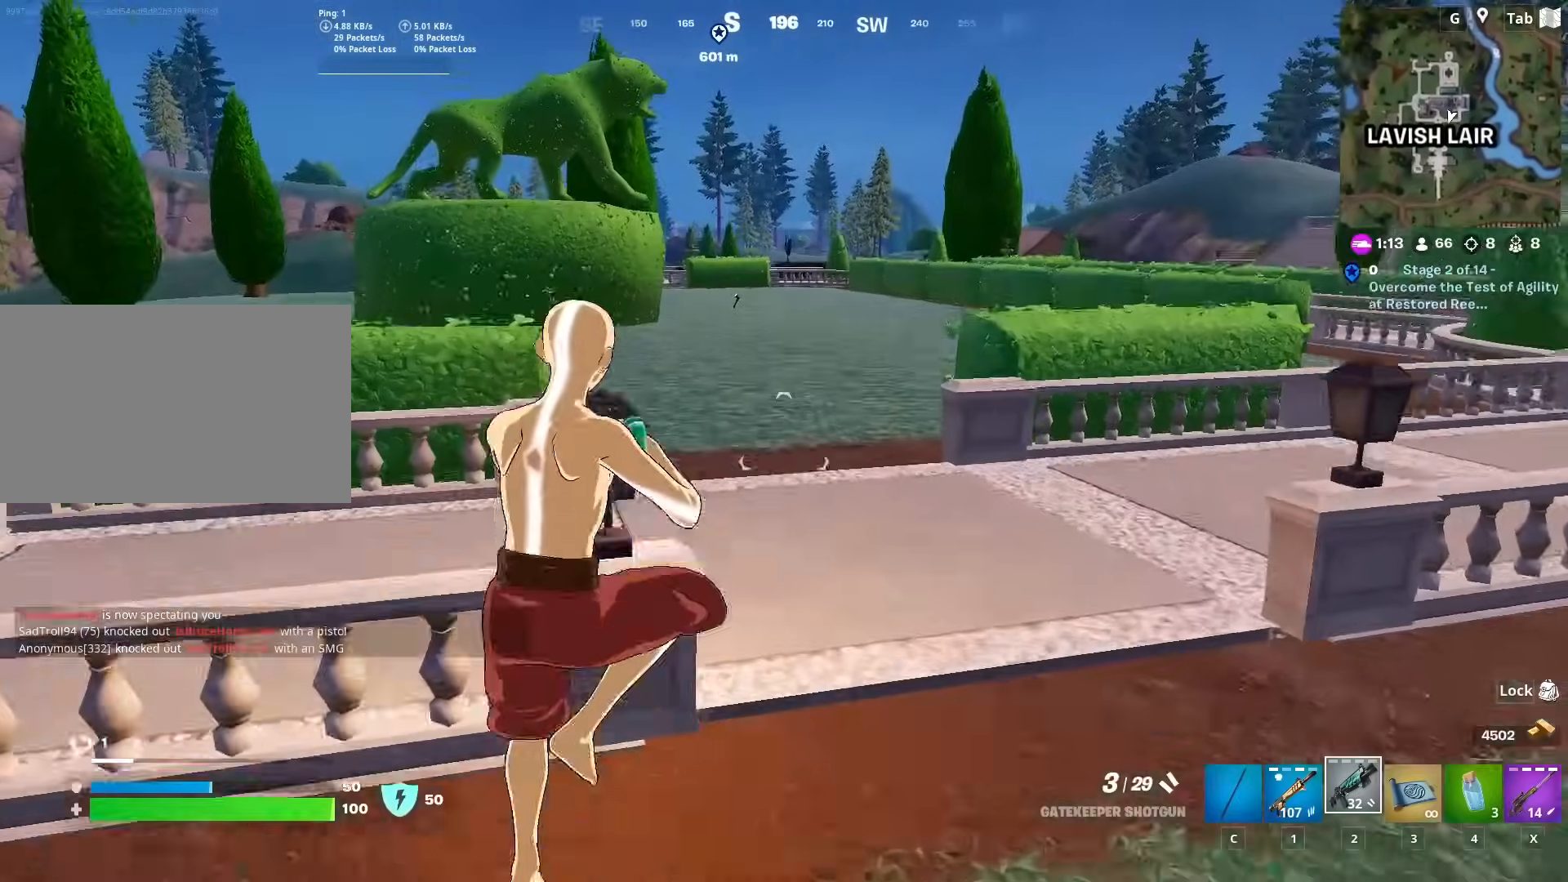
{"keys": ["w"], "mouse": [], "mouse_move": "still", "events": [[101, "space", "up"], [184, "d", "up"]]}
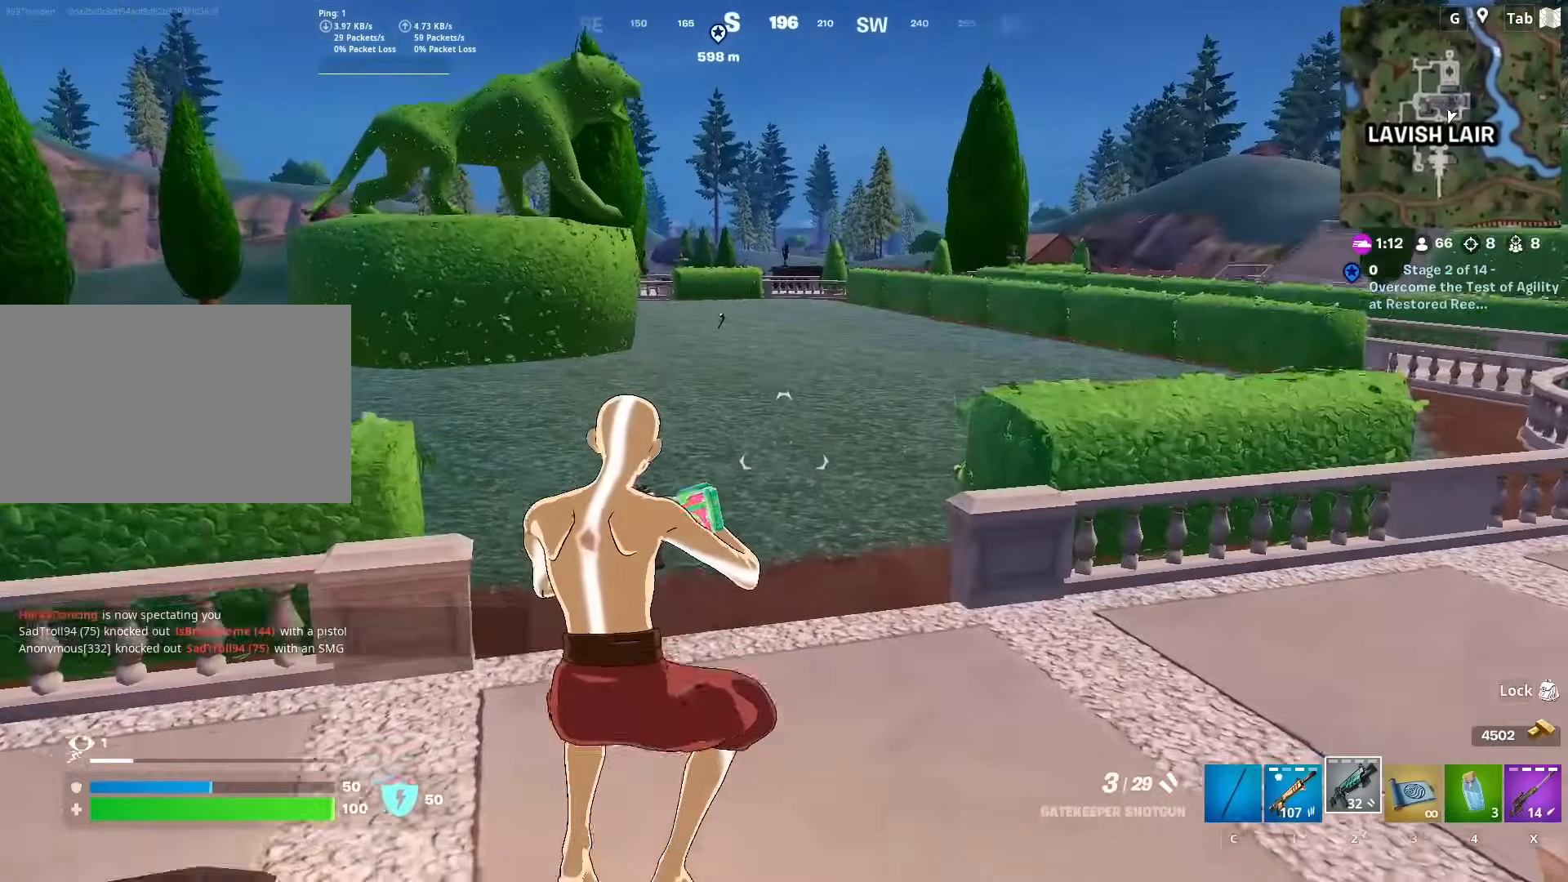
{"keys": ["w"], "mouse": [], "mouse_move": "still", "events": []}
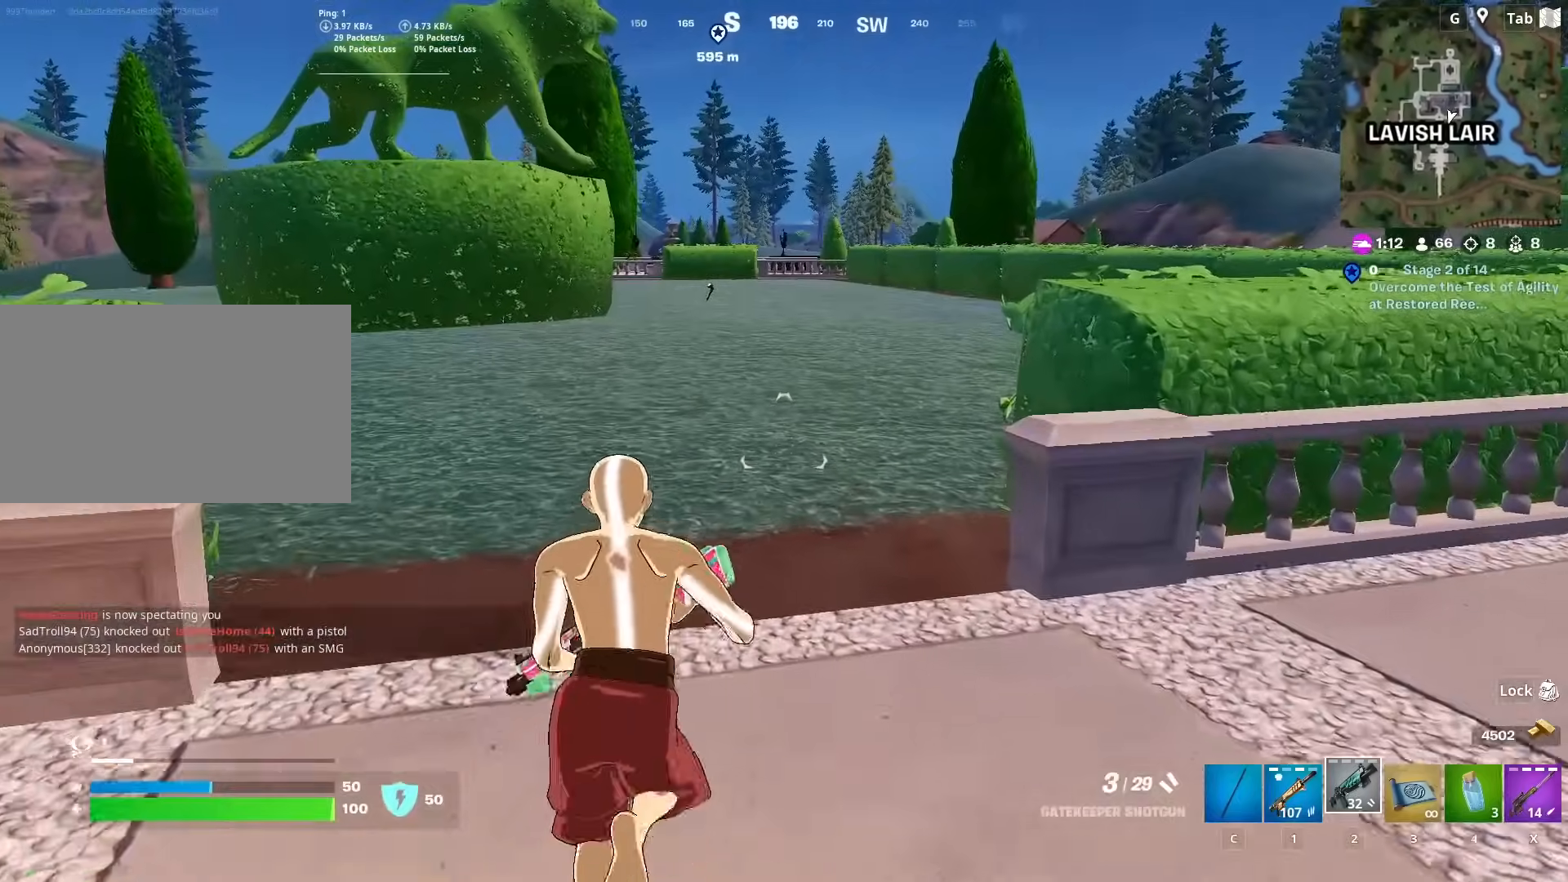
{"keys": ["w"], "mouse": [], "mouse_move": "still", "events": []}
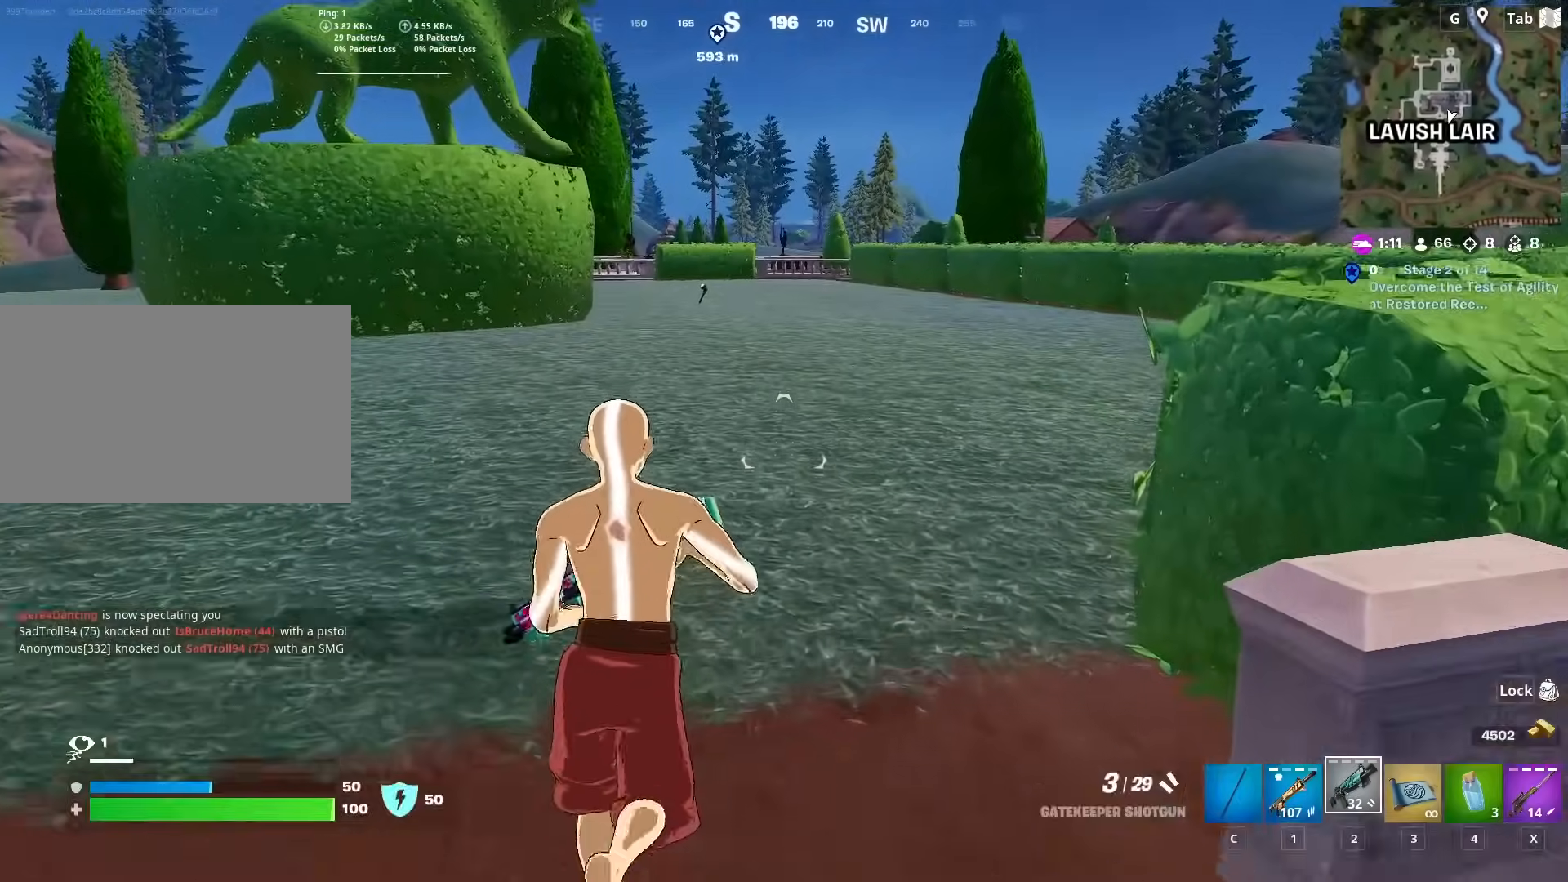
{"keys": ["d", "space", "w"], "mouse": [], "mouse_move": "up-left", "events": [[234, "d", "down"], [417, "space", "down"]]}
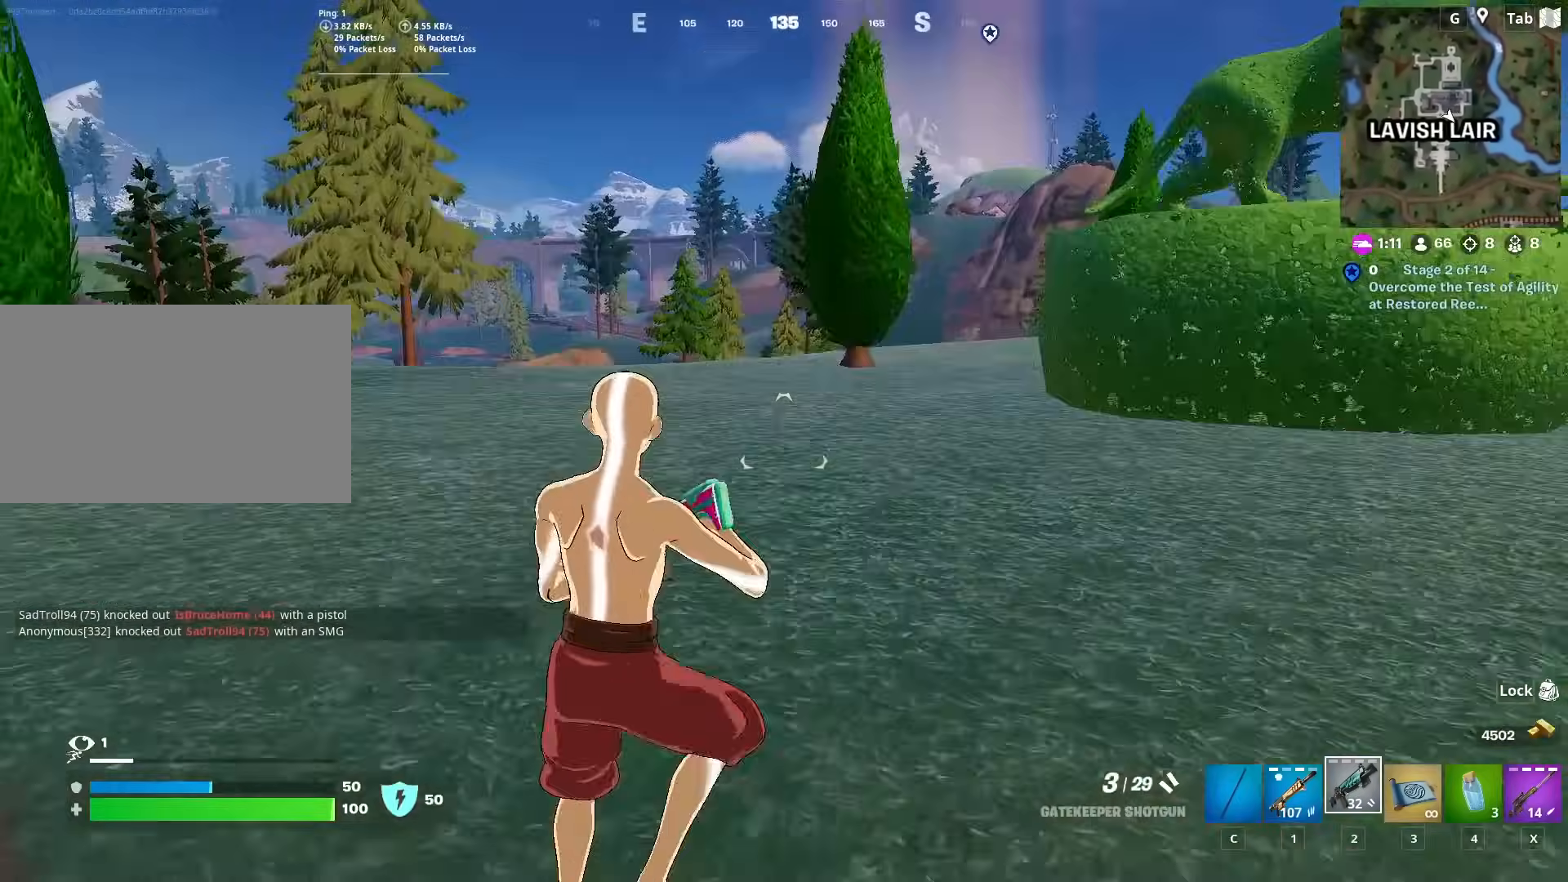
{"keys": ["d", "w"], "mouse": [], "mouse_move": "still", "events": [[167, "space", "up"]]}
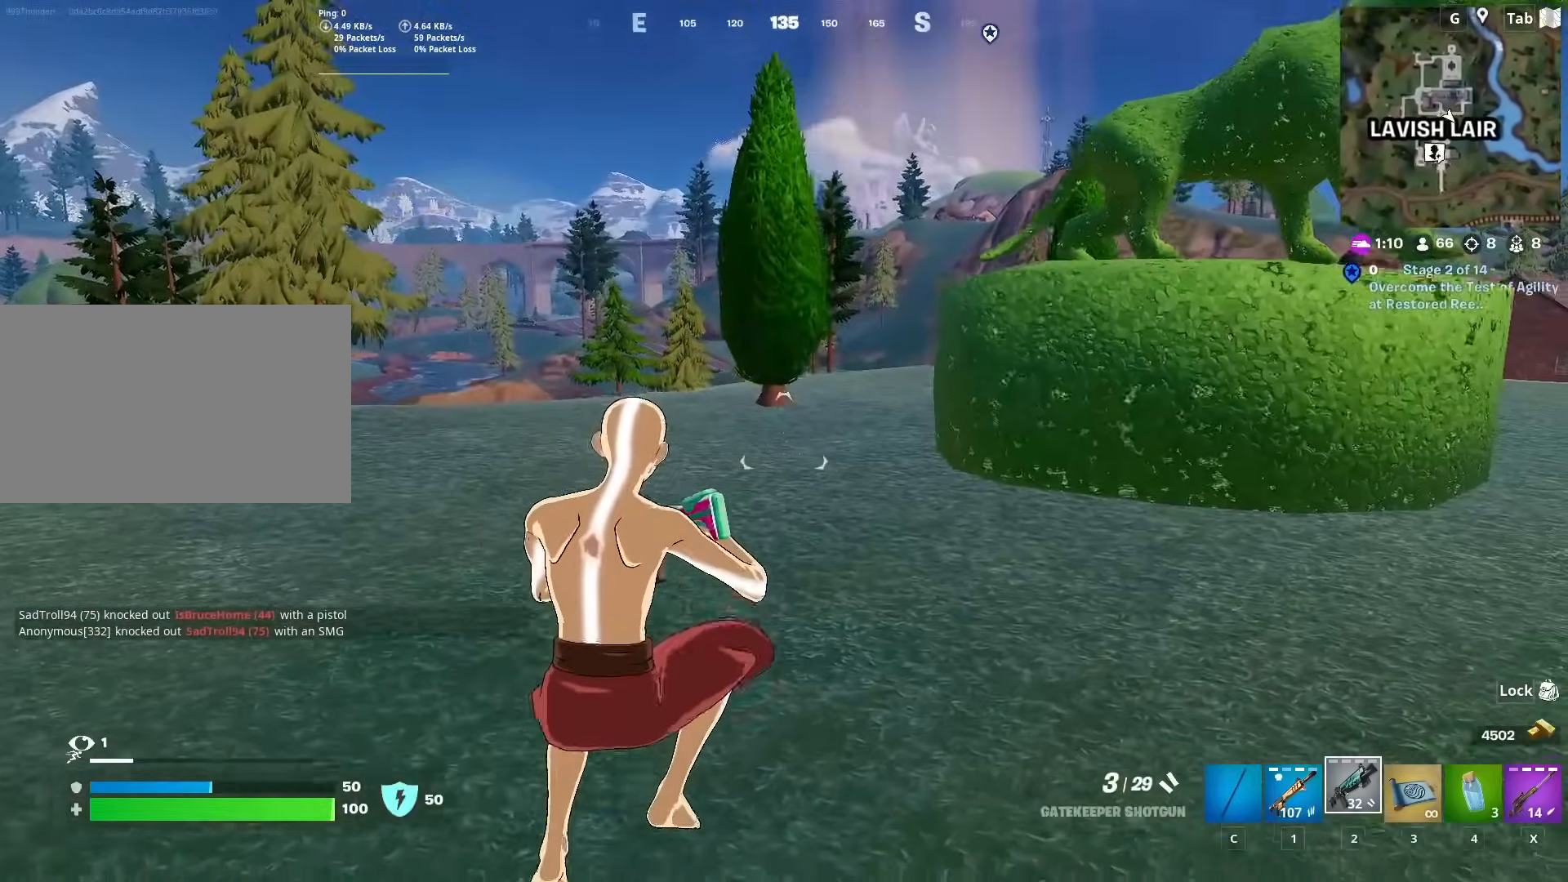
{"keys": ["d", "w"], "mouse": [], "mouse_move": "right", "events": []}
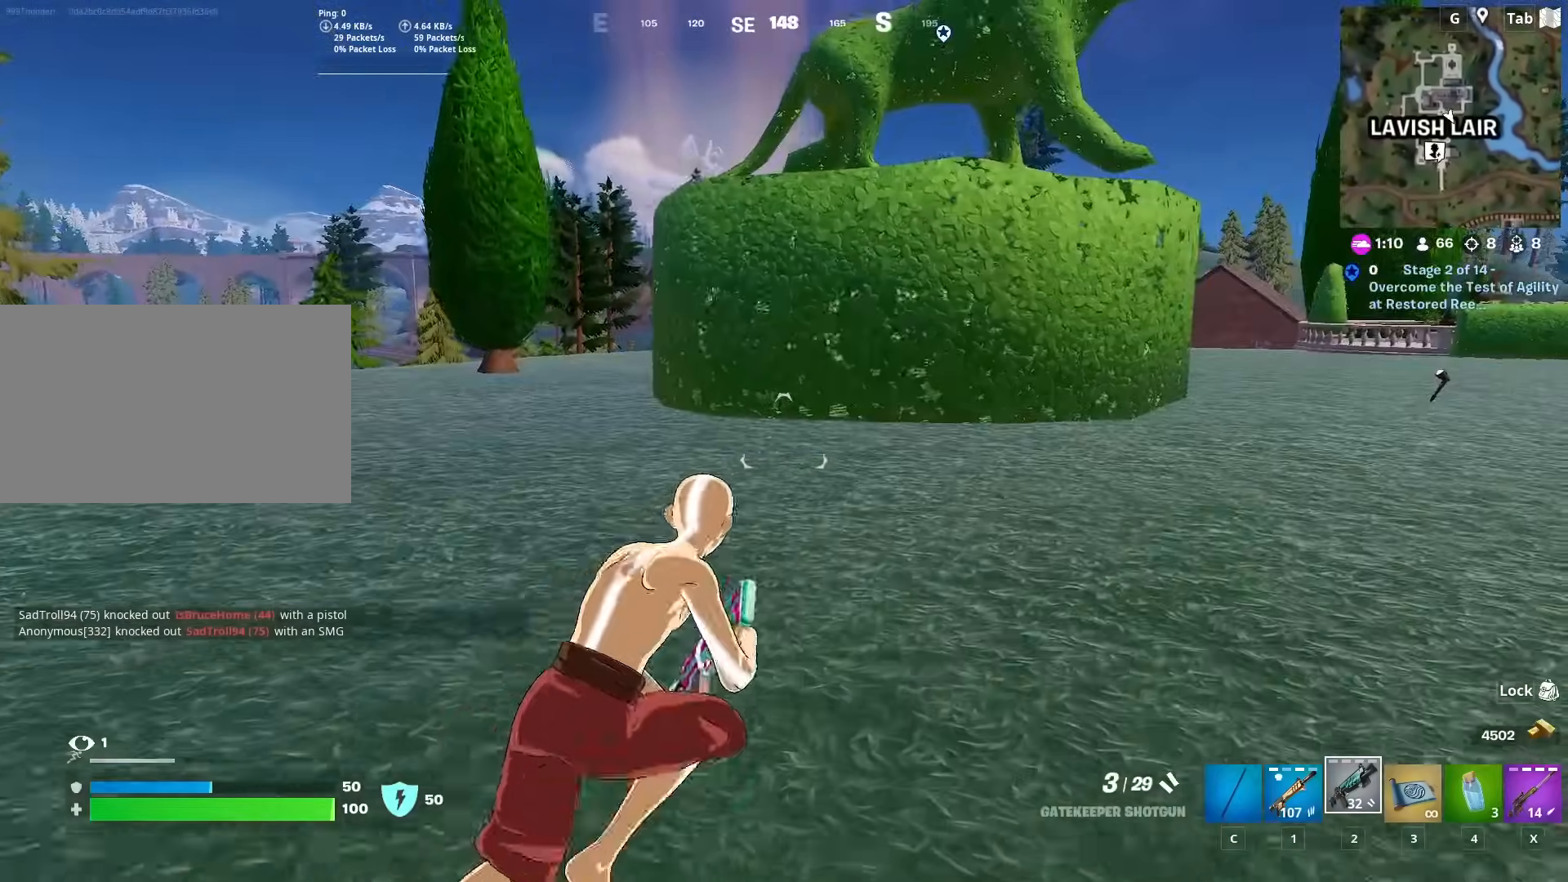
{"keys": ["d", "w"], "mouse": [], "mouse_move": "still", "events": [[51, "space", "down"], [418, "space", "up"]]}
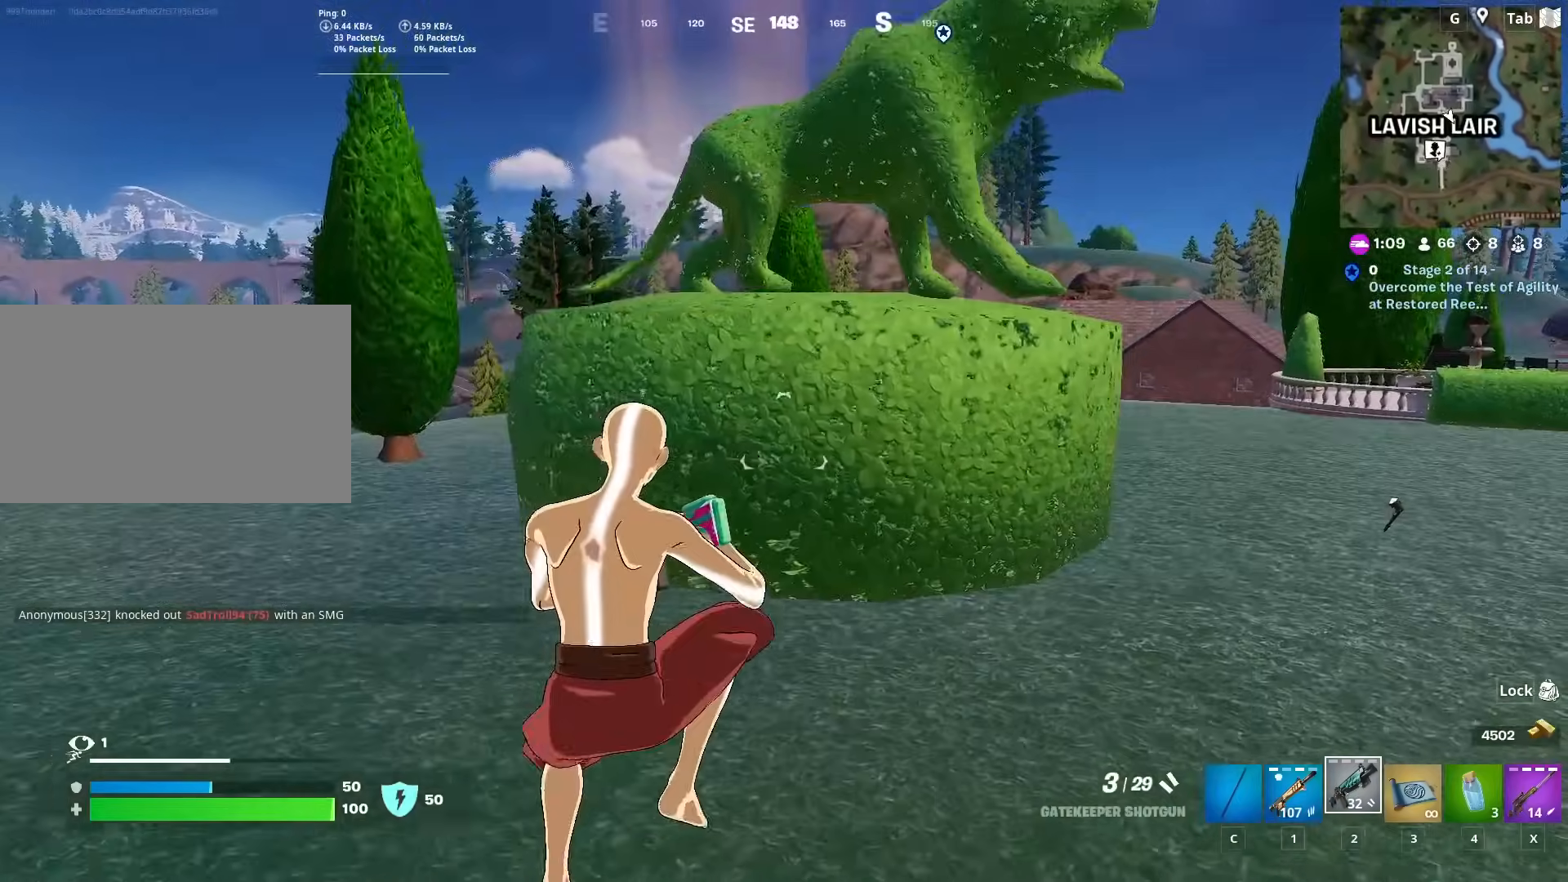
{"keys": ["w"], "mouse": [], "mouse_move": "right", "events": [[150, "d", "up"], [300, "3", "down"], [384, "3", "up"]]}
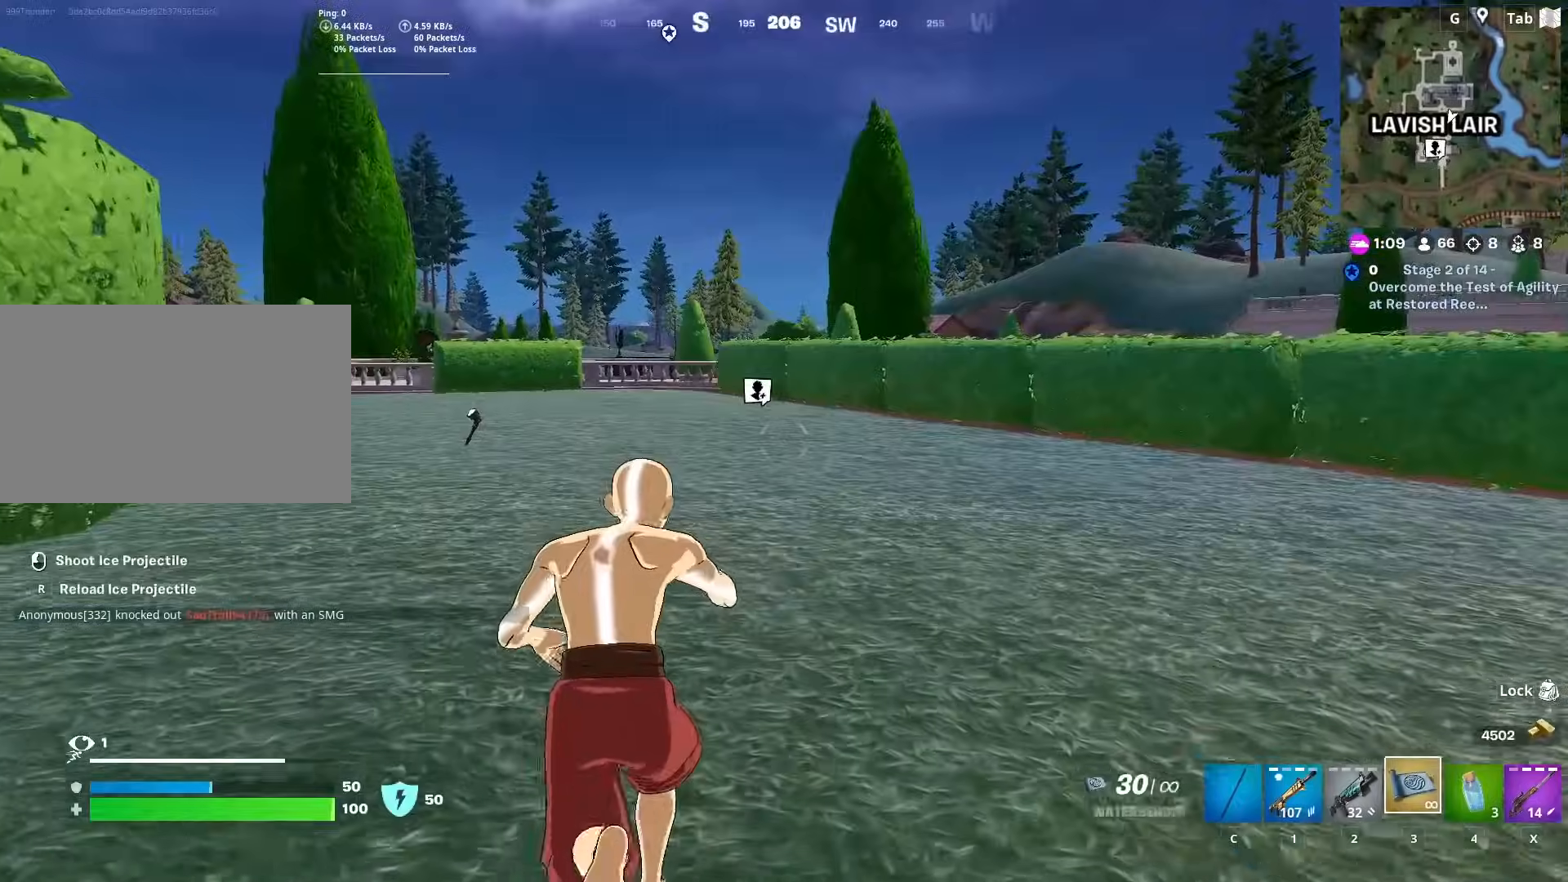
{"keys": ["w"], "mouse": [], "mouse_move": "left", "events": []}
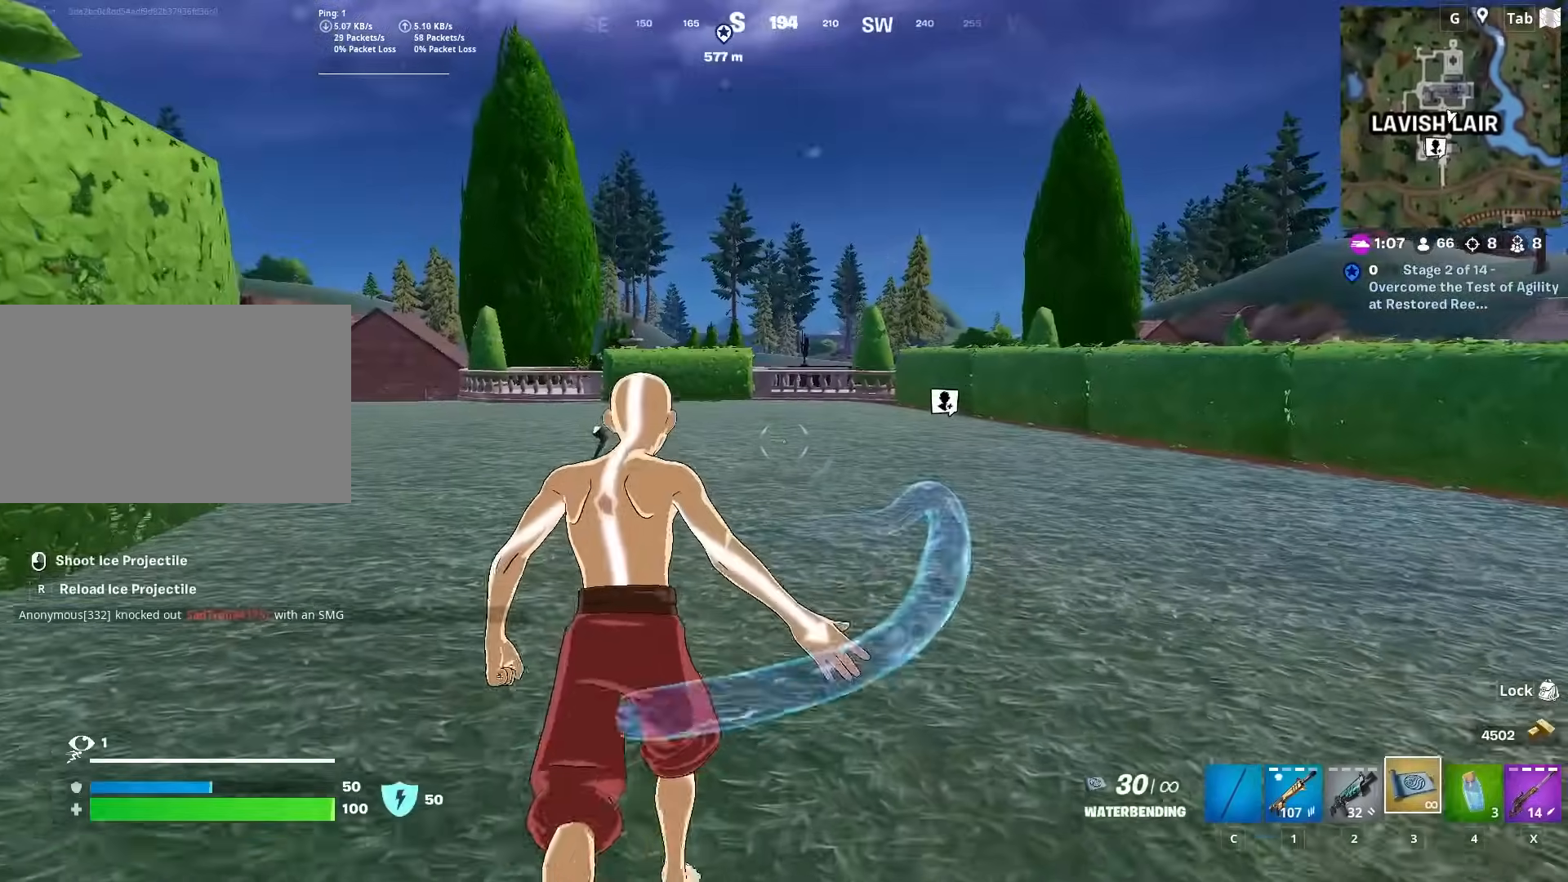
{"keys": ["w"], "mouse": [], "mouse_move": "still", "events": []}
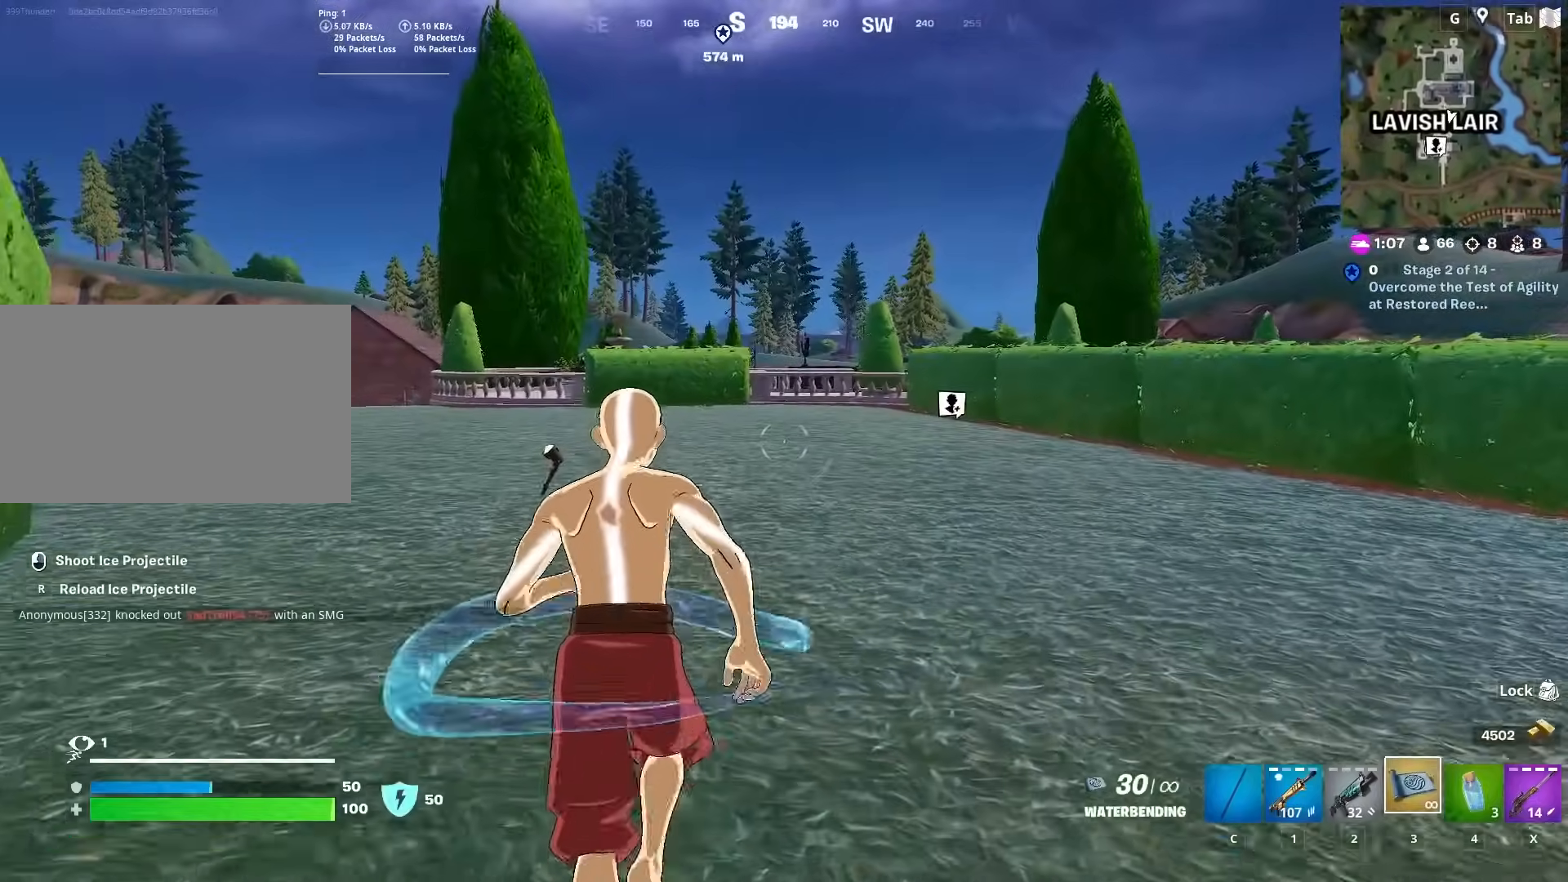
{"keys": ["w"], "mouse": [], "mouse_move": "still", "events": [[267, "ctrl", "down"], [467, "ctrl", "up"]]}
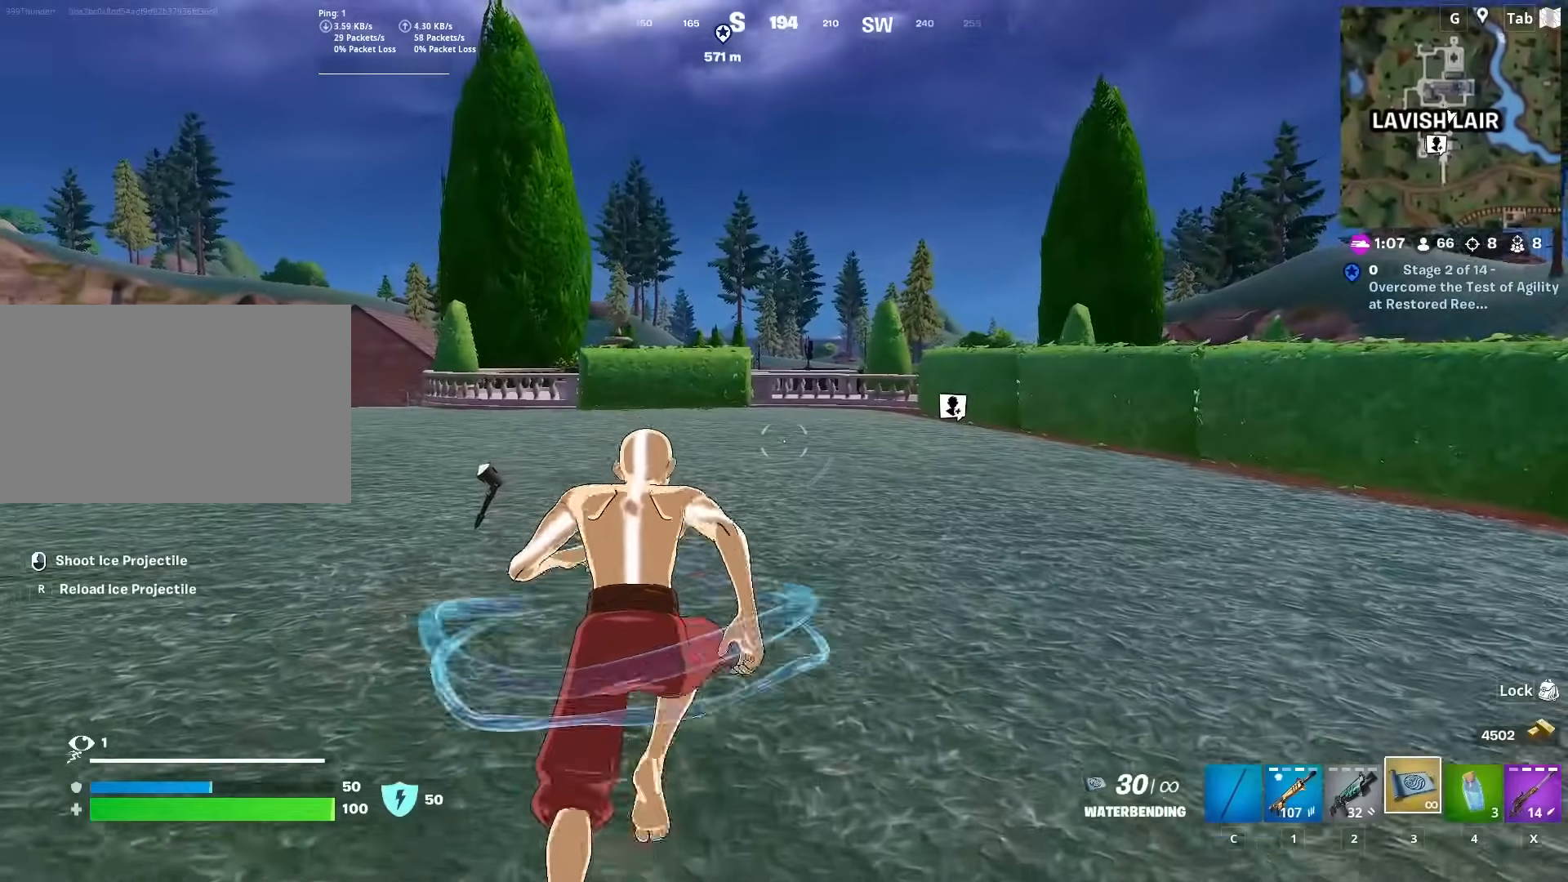
{"keys": ["w"], "mouse": [], "mouse_move": "still", "events": []}
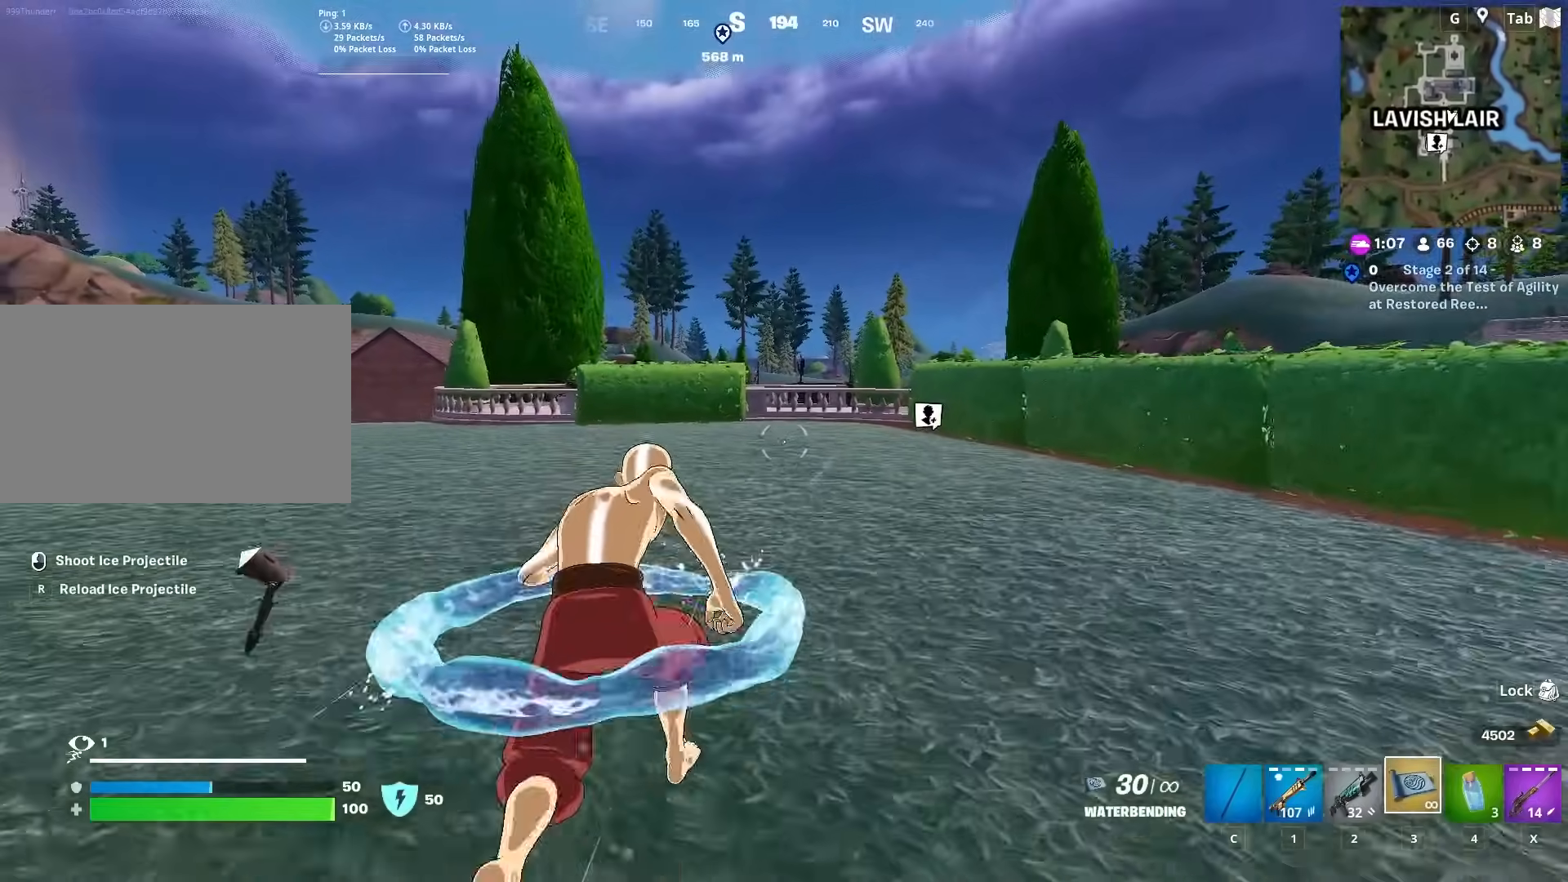
{"keys": ["w"], "mouse": [], "mouse_move": "still", "events": [[67, "2", "down"], [250, "2", "up"]]}
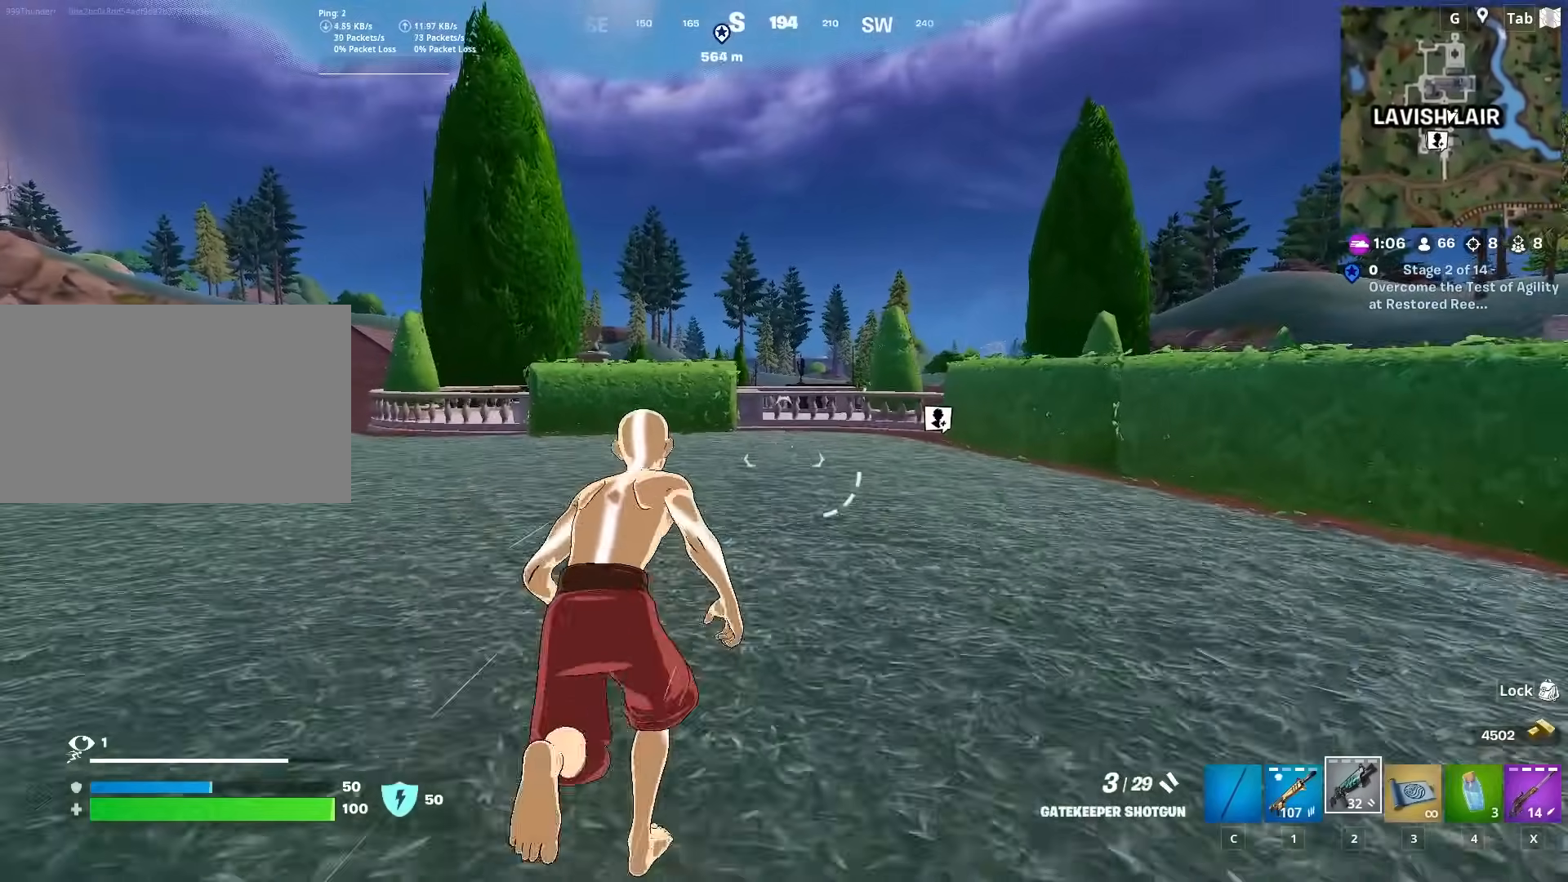
{"keys": ["w"], "mouse": [], "mouse_move": "still", "events": []}
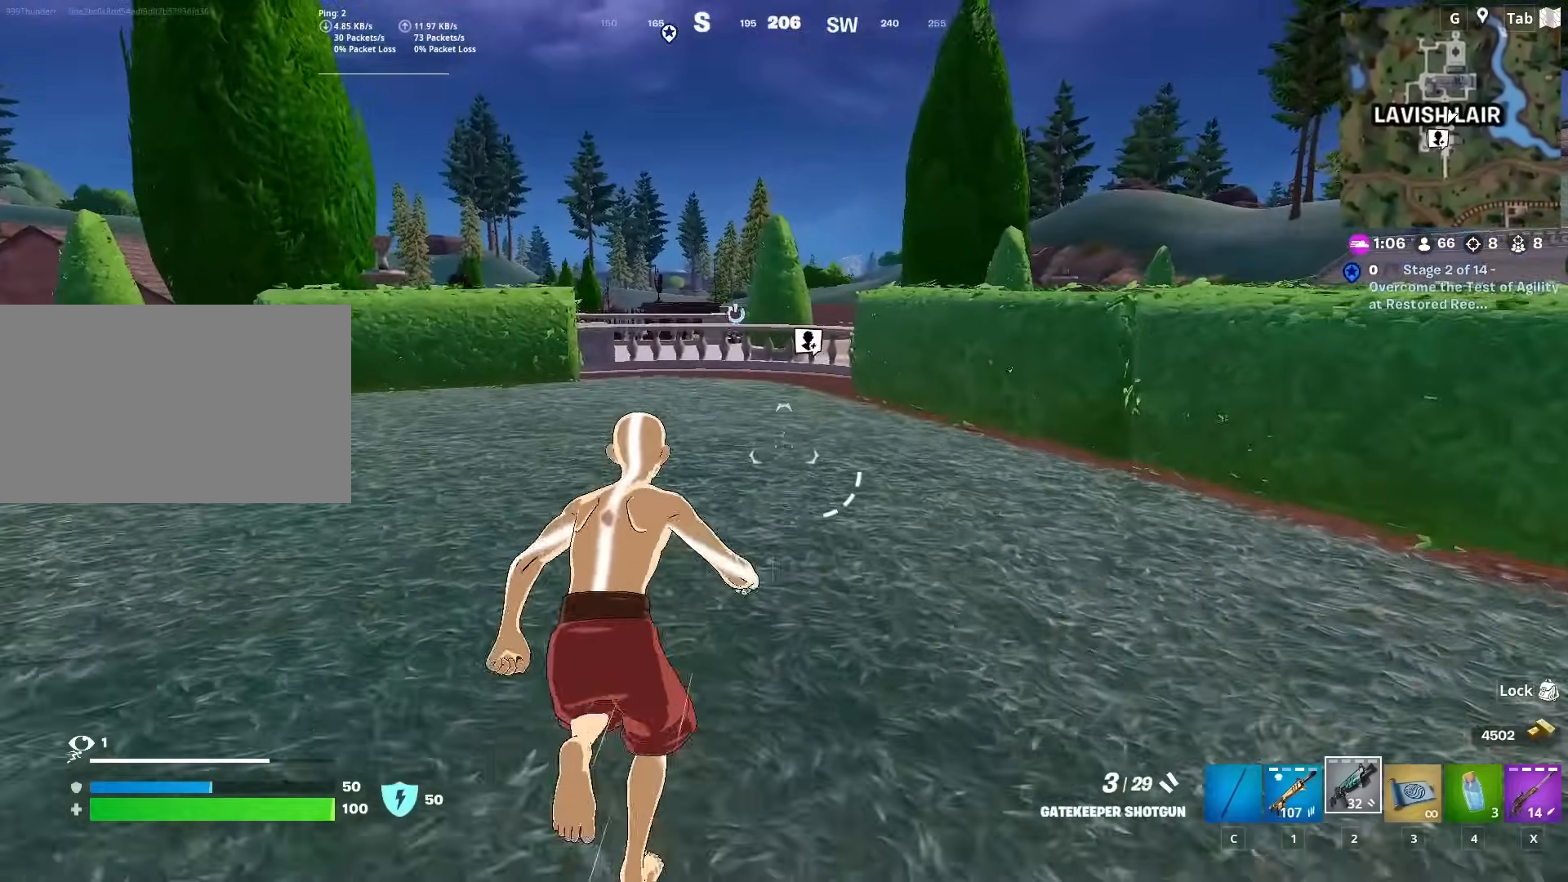
{"keys": ["w"], "mouse": [], "mouse_move": "still", "events": [[283, "x", "down"], [417, "x", "up"]]}
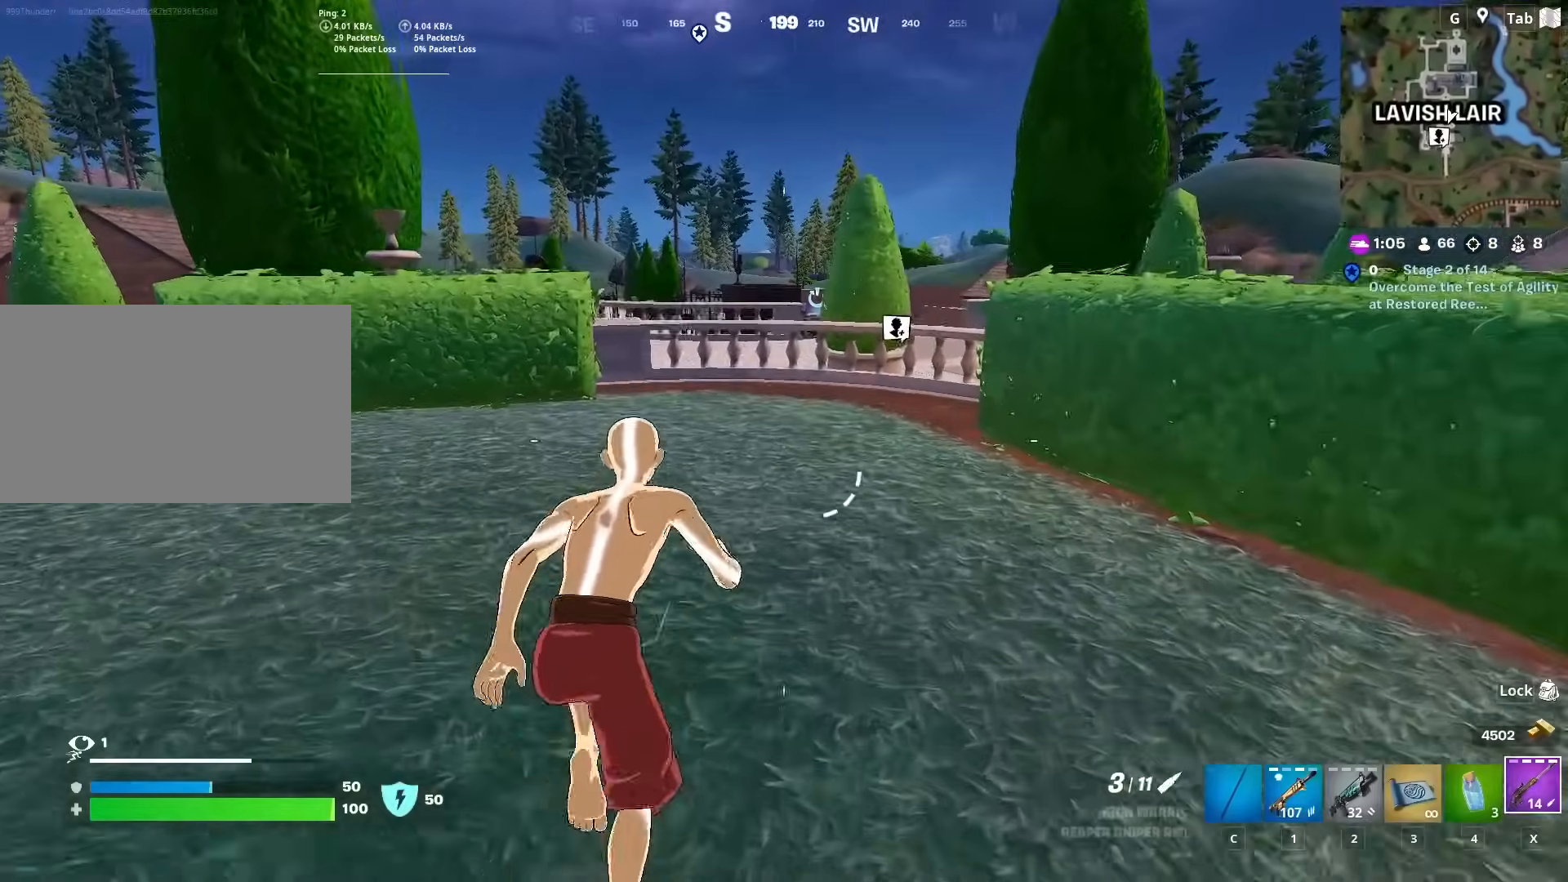
{"keys": ["w"], "mouse": [], "mouse_move": "still", "events": []}
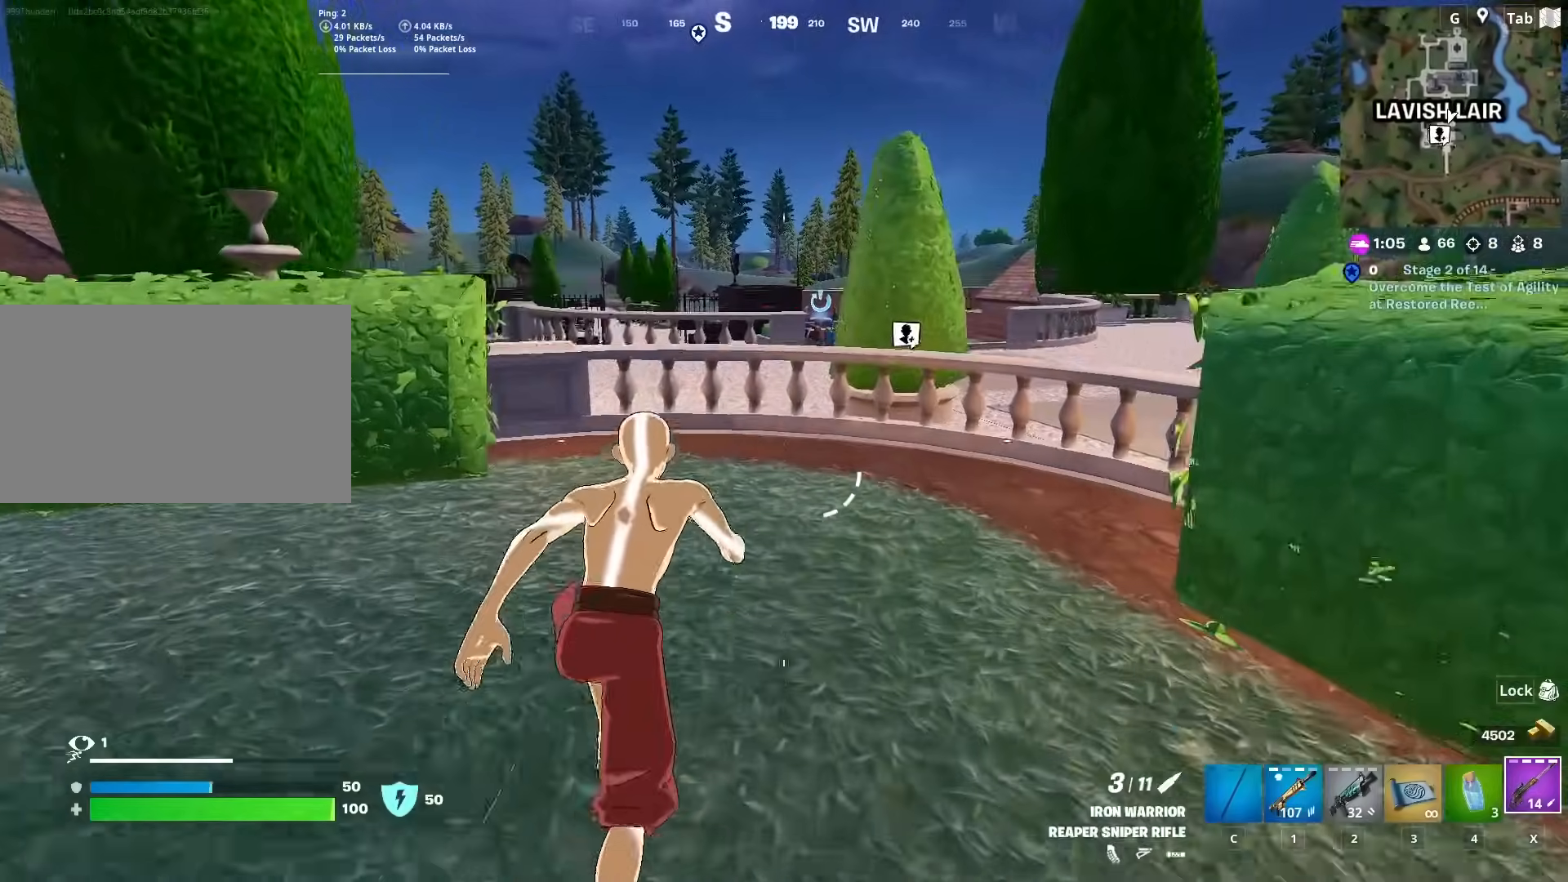
{"keys": ["w"], "mouse": [], "mouse_move": "down-right", "events": [[267, "space", "down"], [400, "d", "down"], [450, "space", "up"], [500, "d", "up"]]}
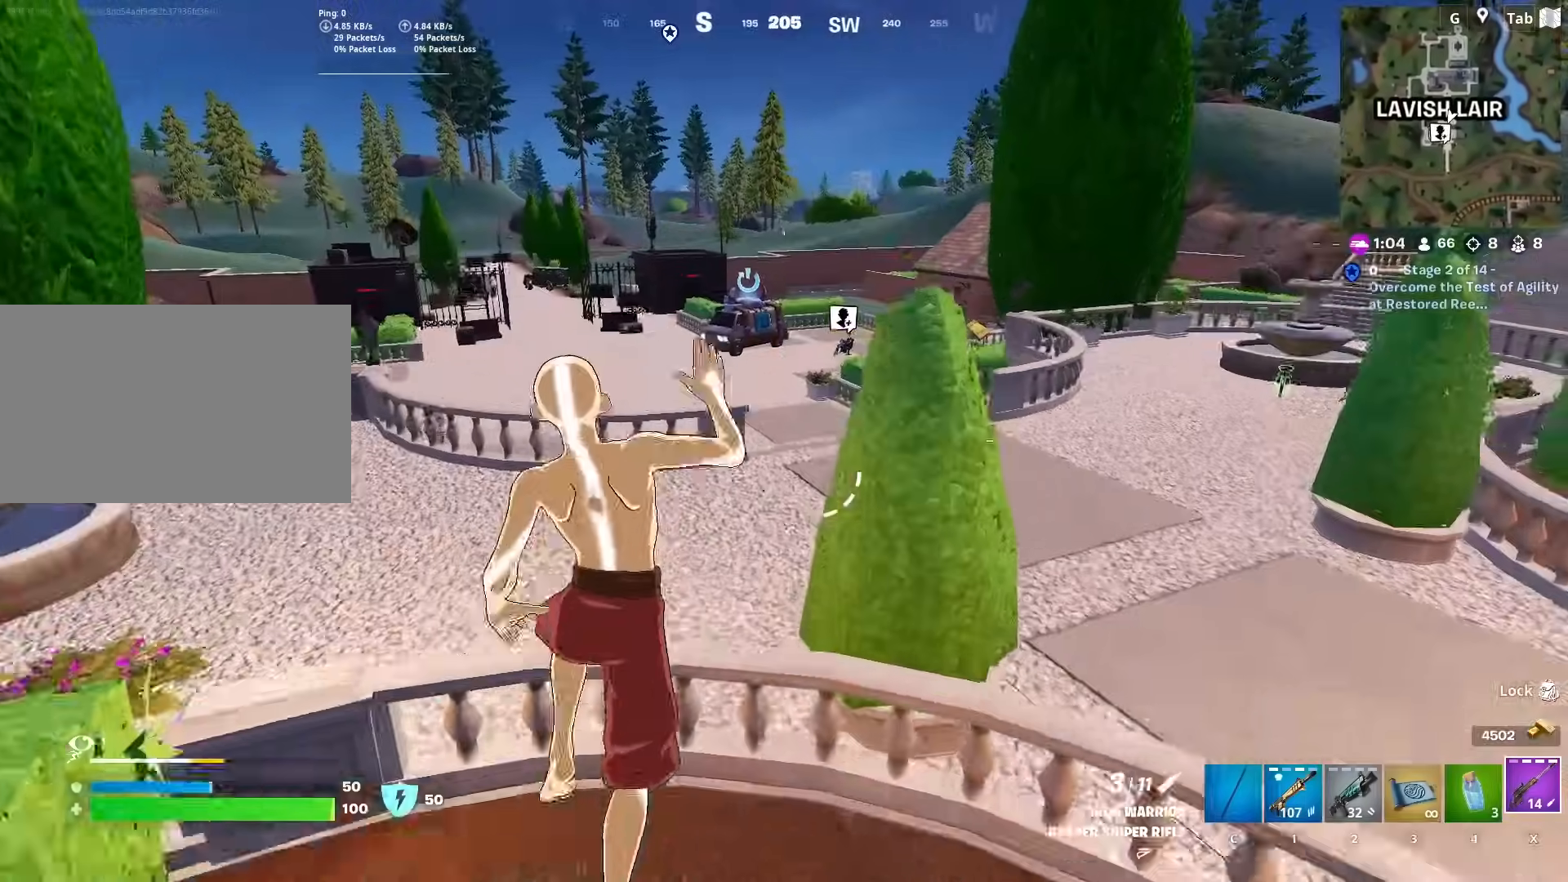
{"keys": ["shift", "w"], "mouse": [], "mouse_move": "still", "events": [[417, "shift", "down"]]}
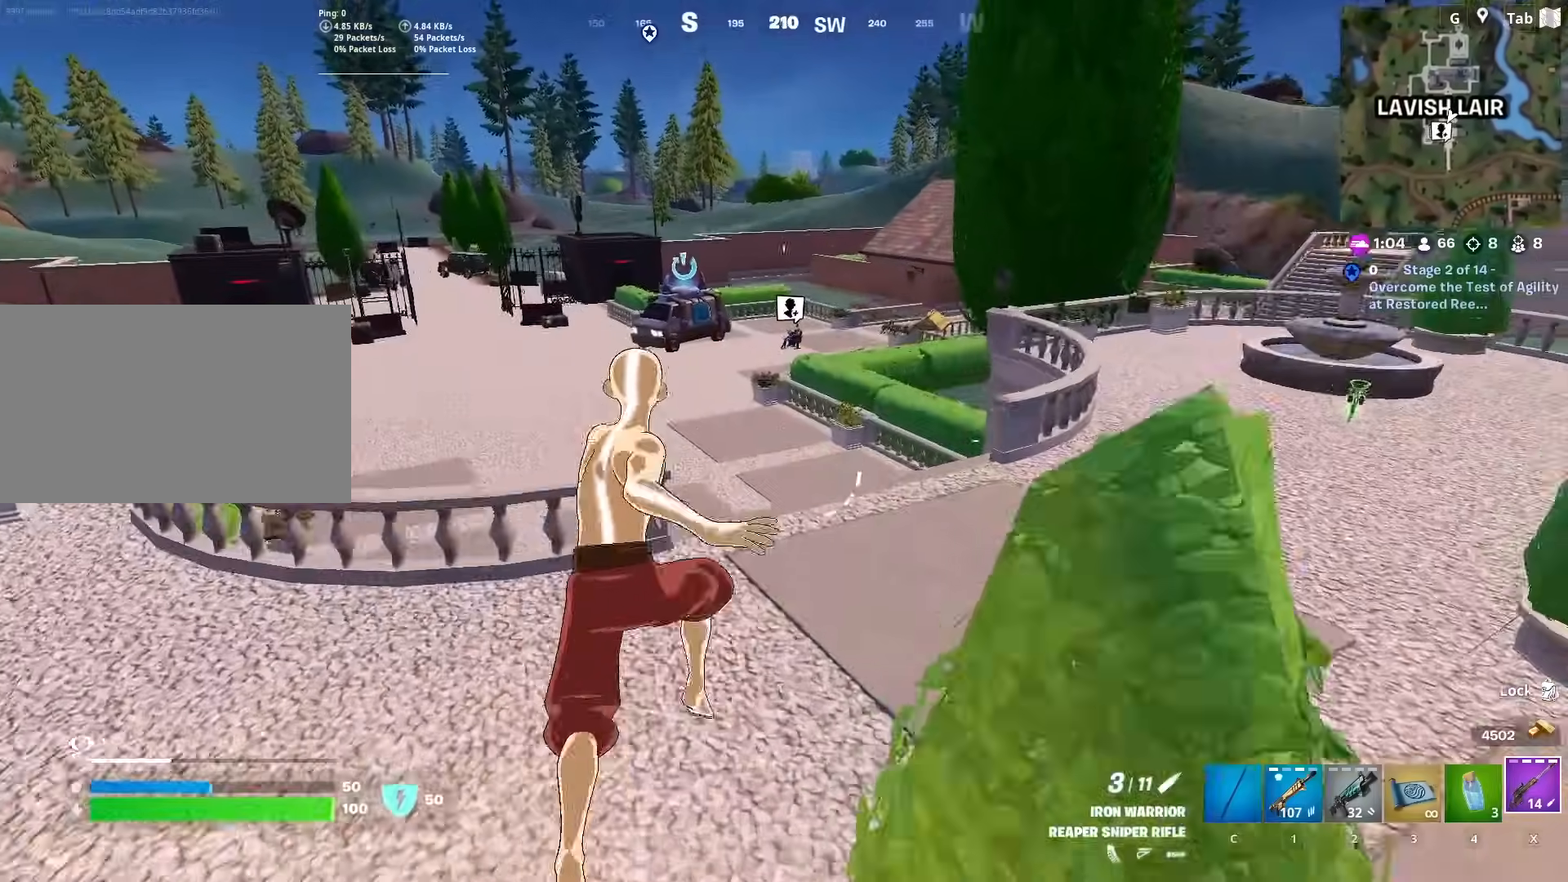
{"keys": ["w"], "mouse": [], "mouse_move": "right", "events": [[300, "space", "down"], [384, "shift", "up"], [484, "space", "up"]]}
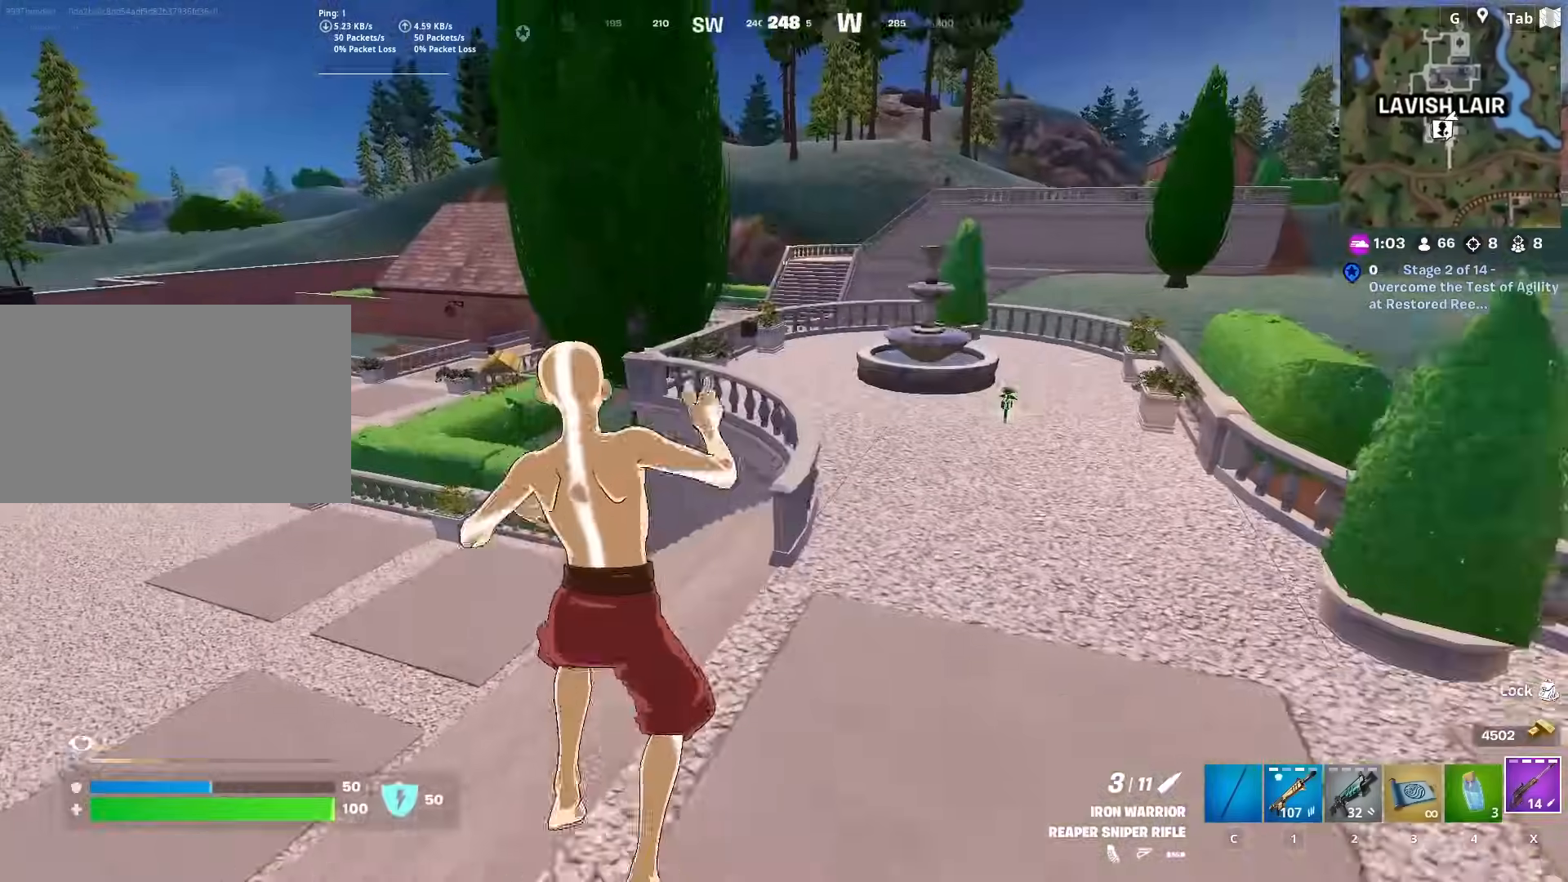
{"keys": ["a", "shift", "w"], "mouse": [], "mouse_move": "left", "events": [[117, "a", "down"], [451, "shift", "down"]]}
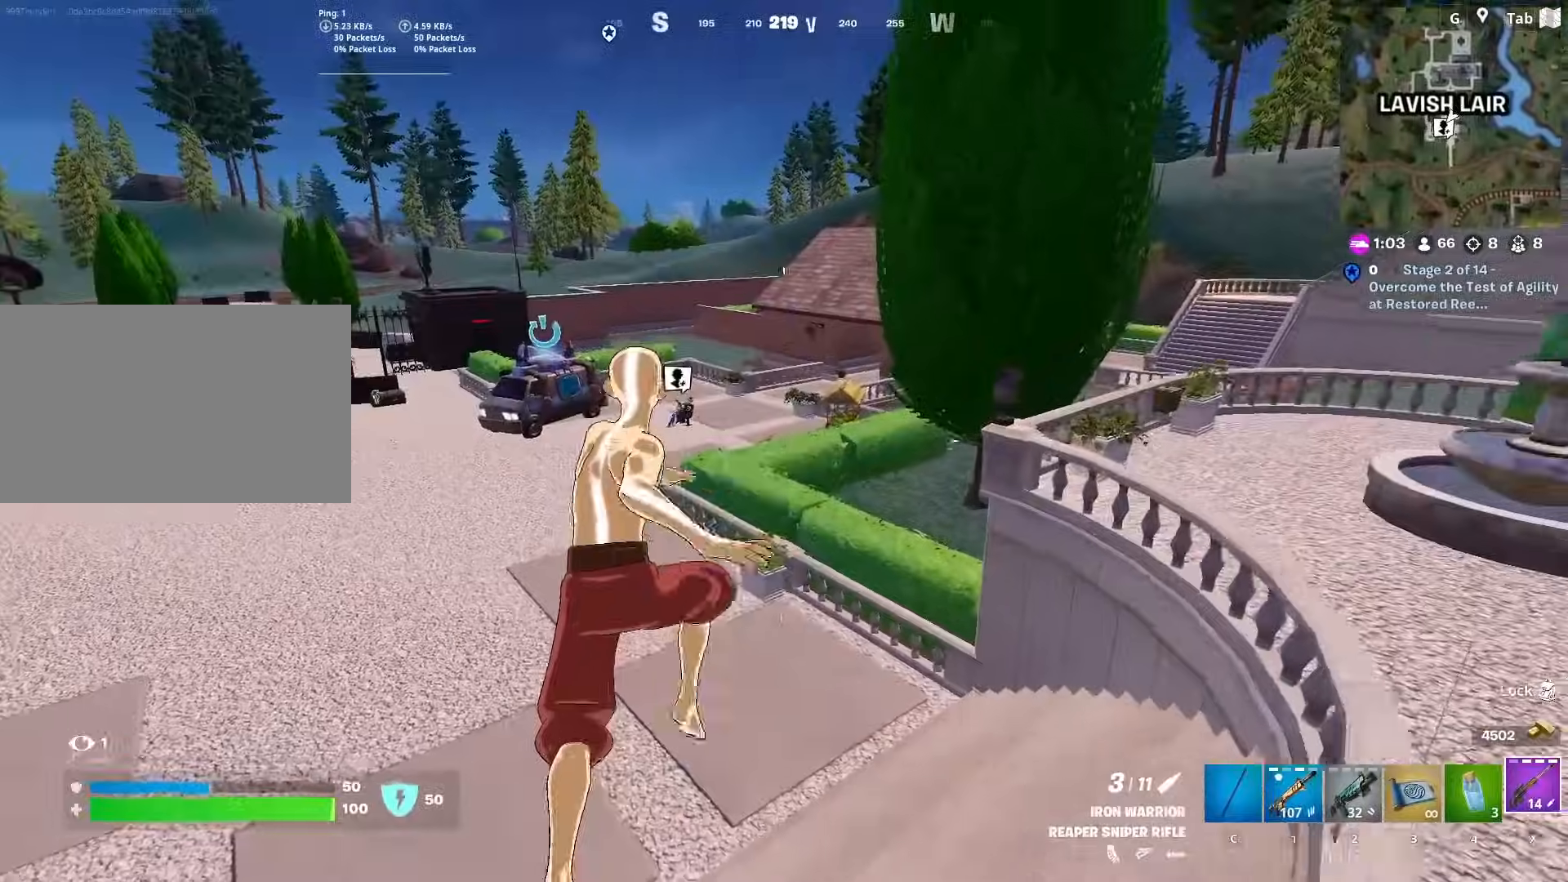
{"keys": ["w"], "mouse": [], "mouse_move": "still", "events": [[100, "a", "up"], [467, "shift", "up"]]}
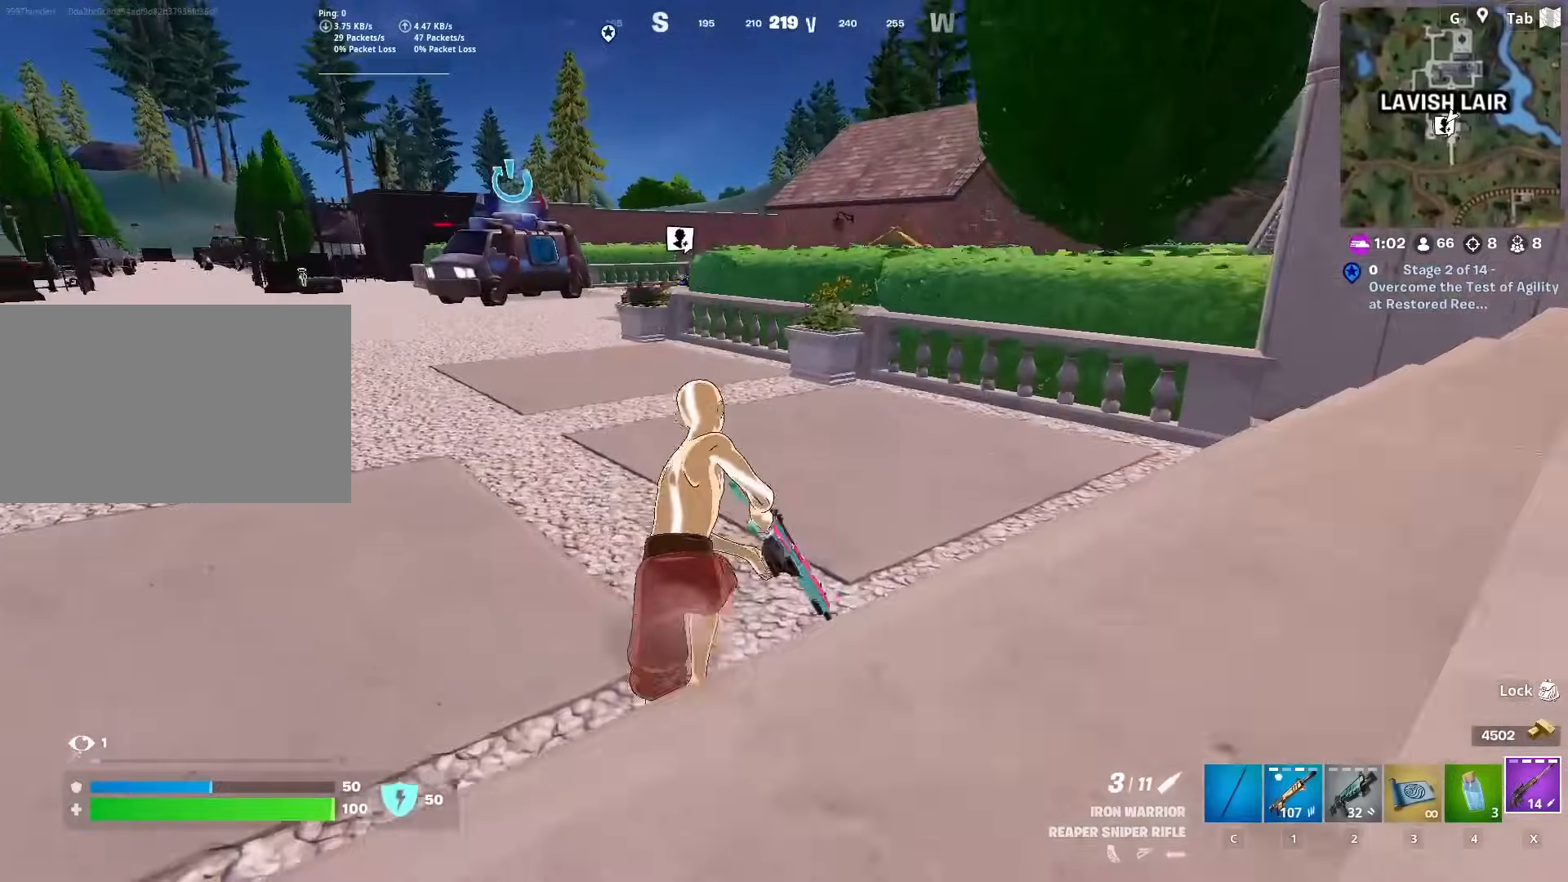
{"keys": ["d", "w"], "mouse": [], "mouse_move": "still", "events": [[251, "space", "down"], [484, "d", "down"], [484, "space", "up"]]}
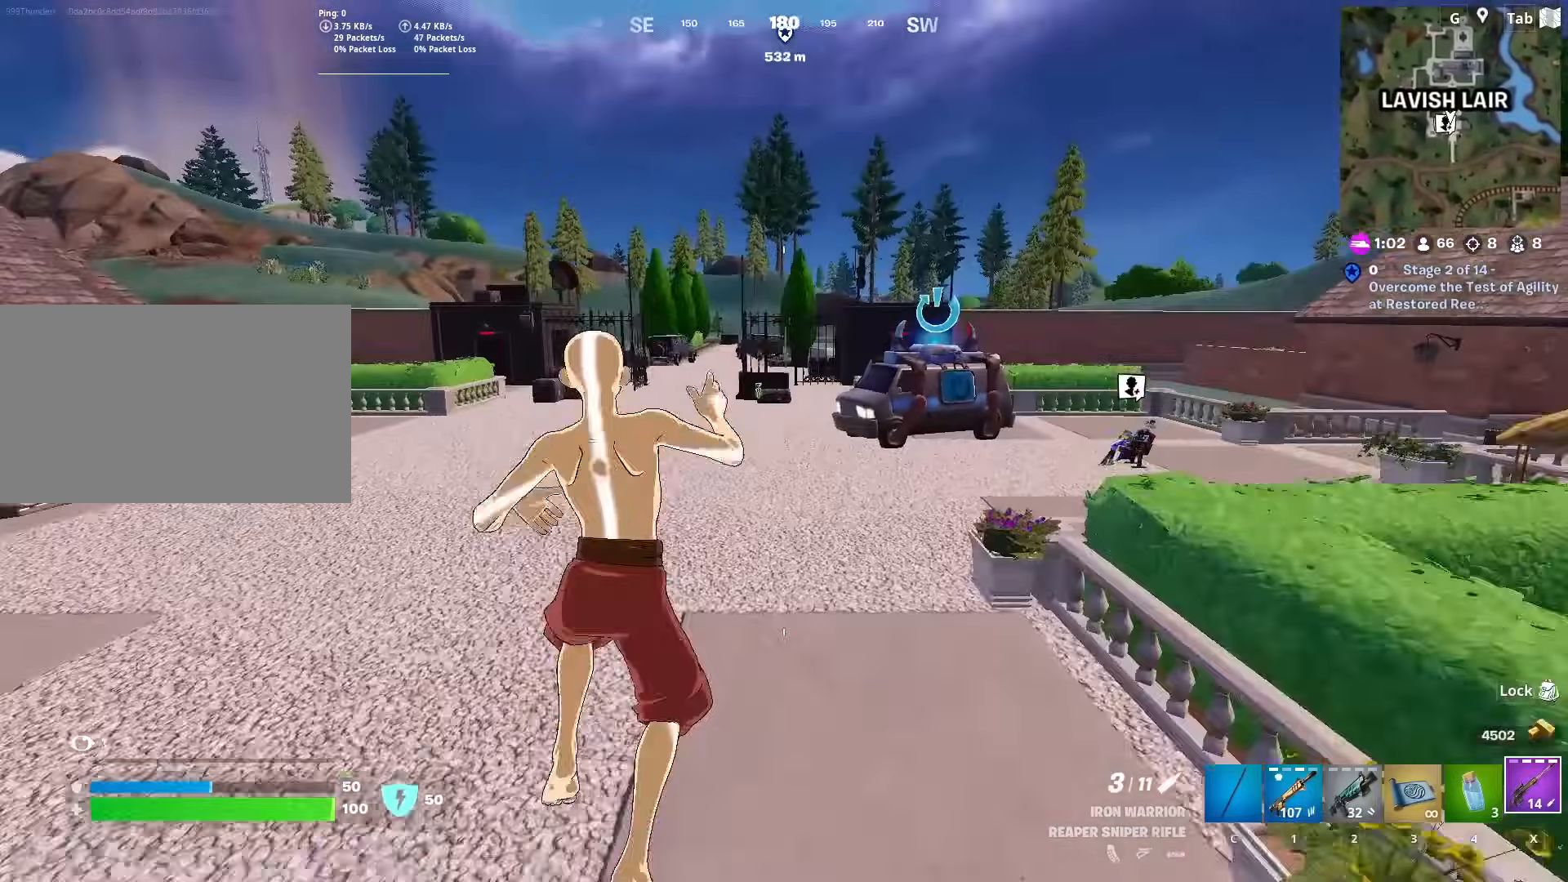
{"keys": ["shift", "w"], "mouse": [], "mouse_move": "still", "events": [[117, "d", "up"], [267, "d", "down"], [400, "d", "up"], [400, "shift", "down"]]}
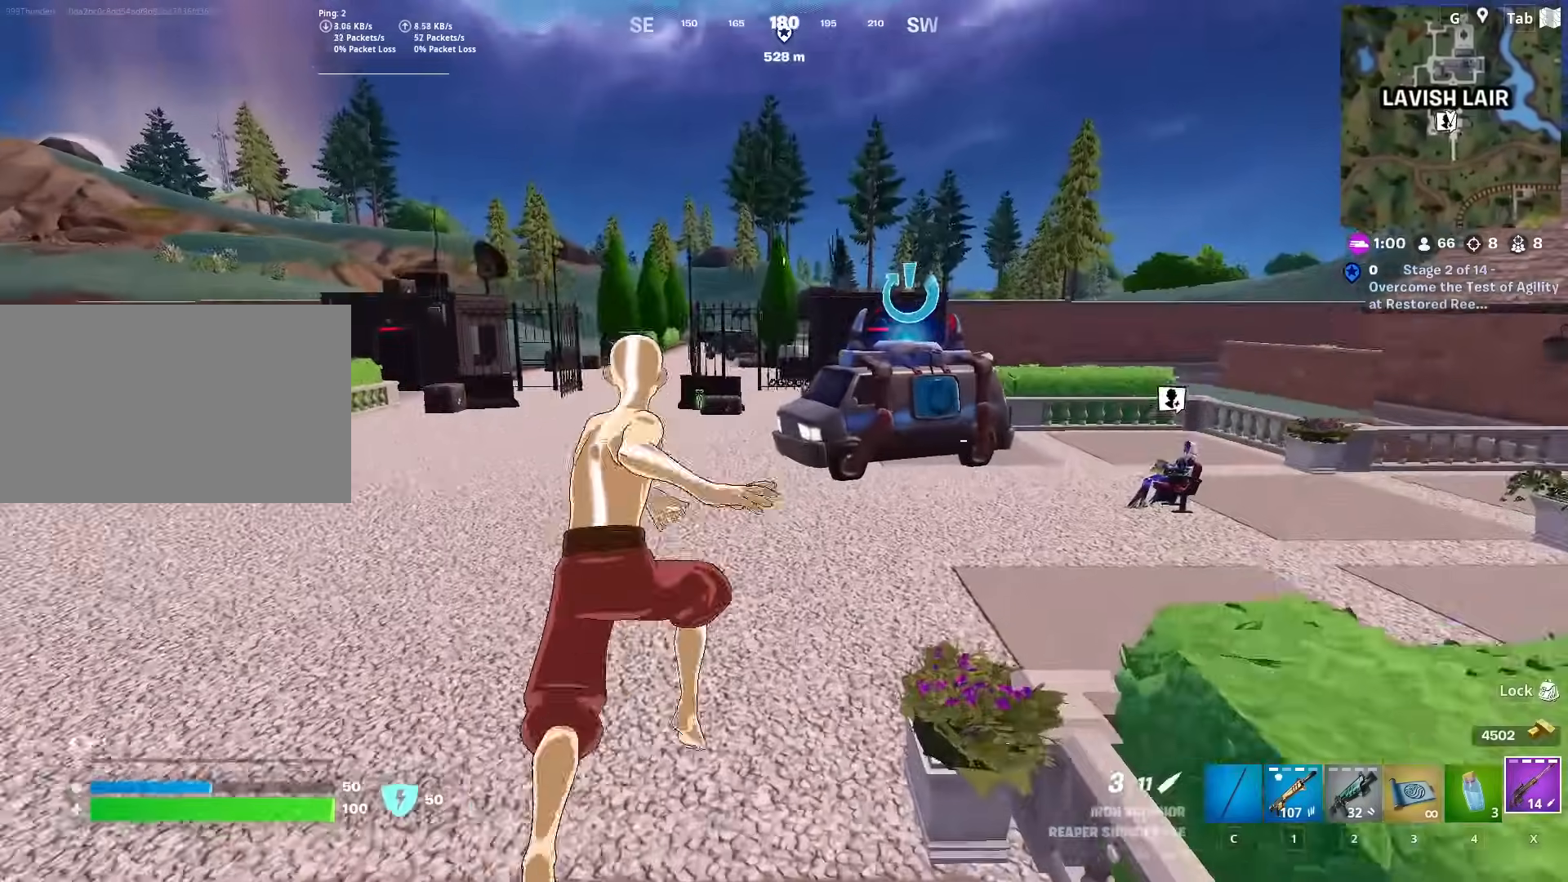
{"keys": ["d", "space", "w"], "mouse": [], "mouse_move": "right", "events": [[284, "d", "down"], [334, "shift", "up"], [367, "space", "down"]]}
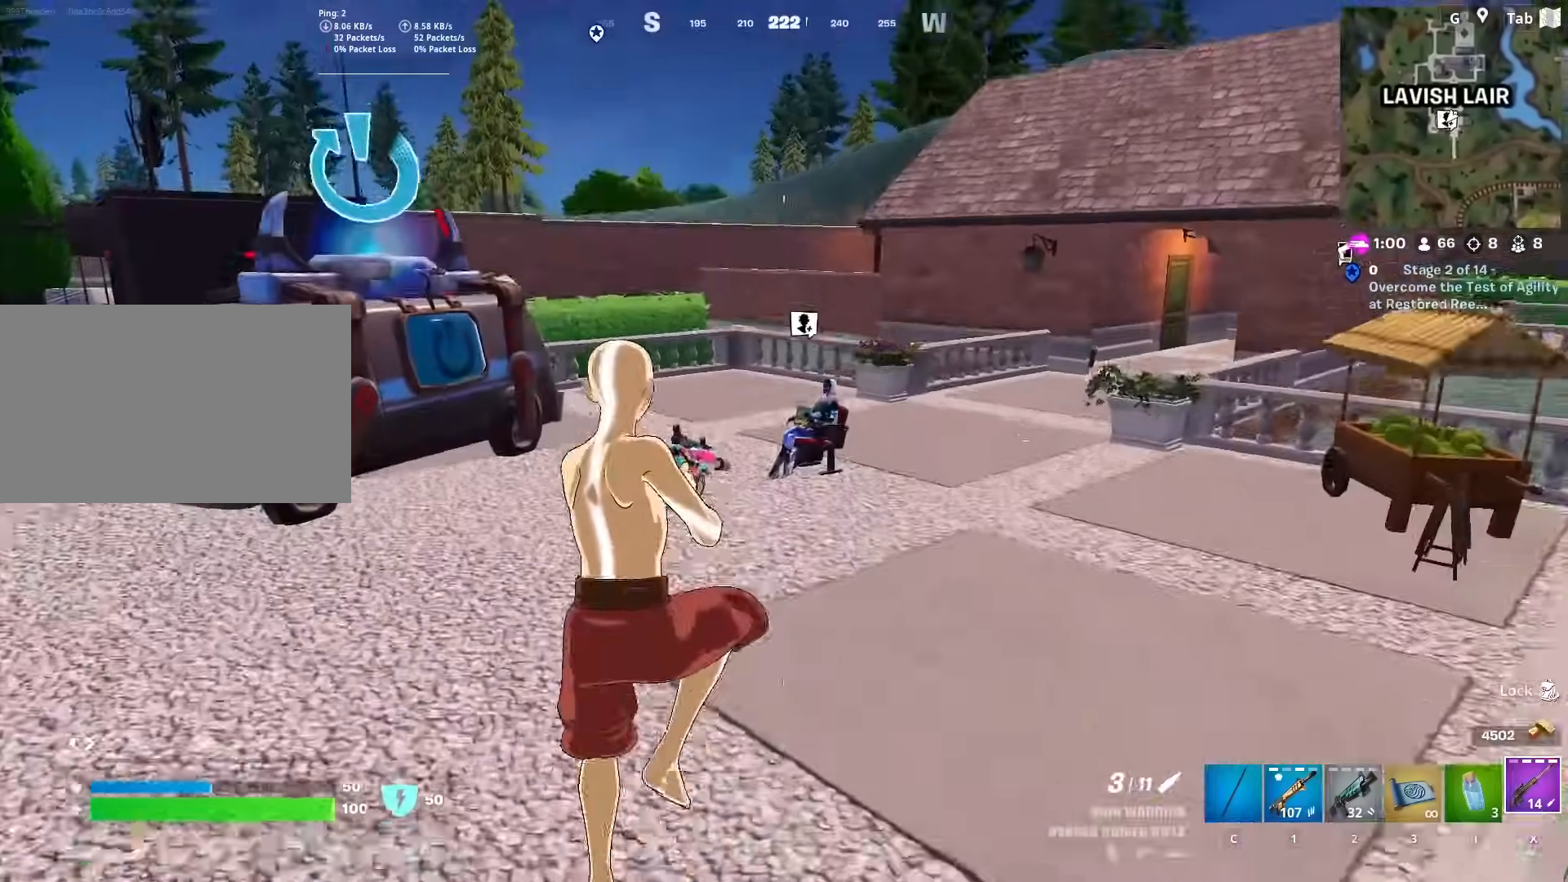
{"keys": ["w"], "mouse": [], "mouse_move": "right", "events": [[16, "d", "up"], [67, "2", "down"], [150, "c", "down"], [150, "space", "up"], [200, "2", "up"], [300, "w", "up"], [333, "c", "up"], [367, "w", "down"]]}
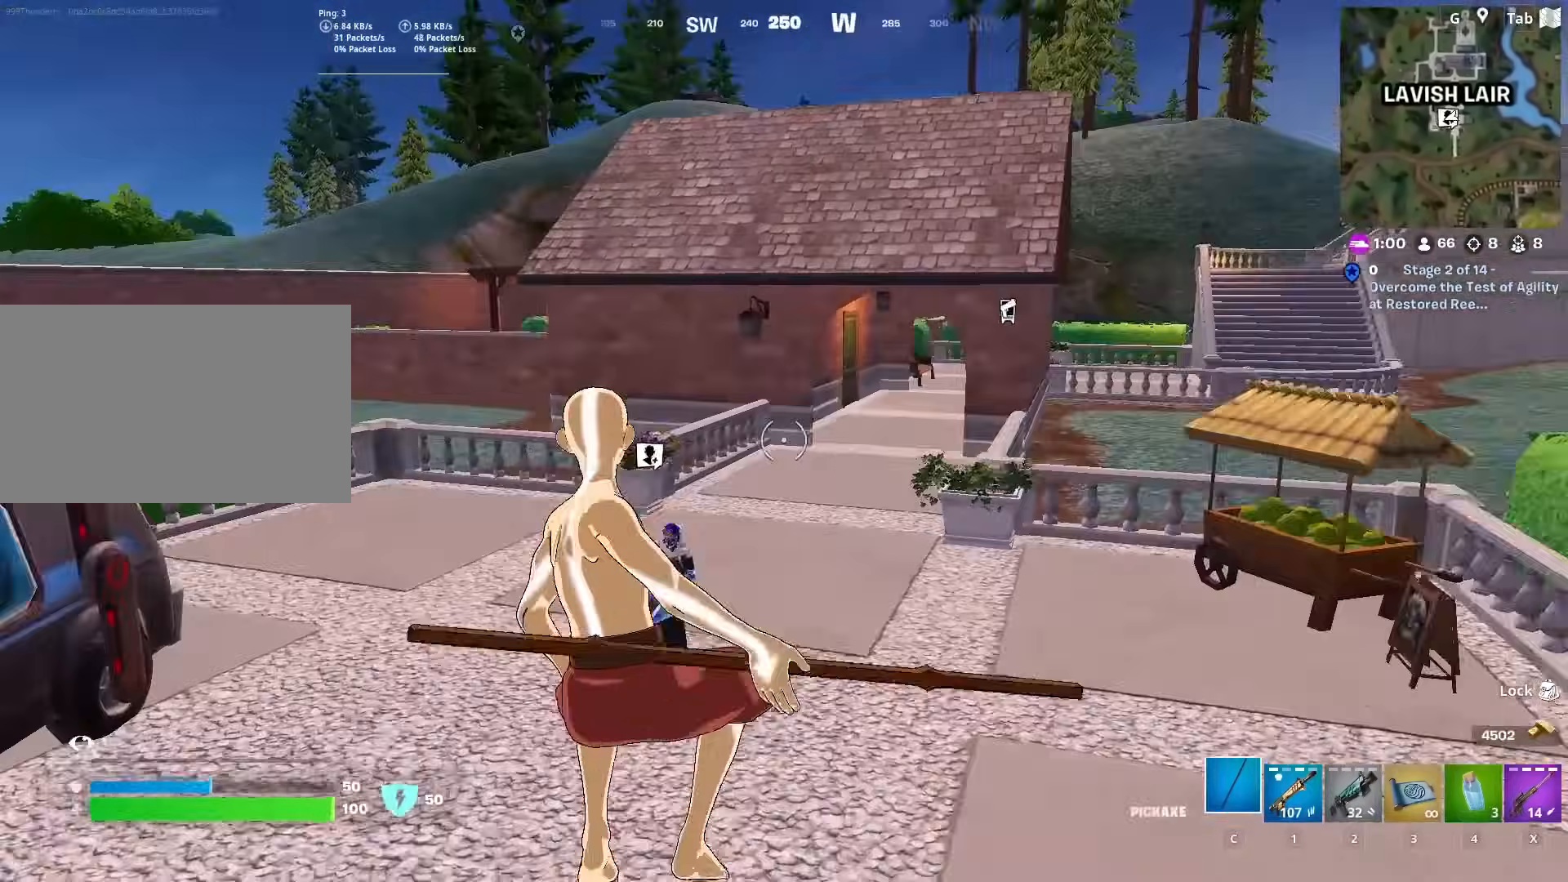
{"keys": ["w"], "mouse": [], "mouse_move": "left", "events": [[184, "d", "down"], [317, "d", "up"]]}
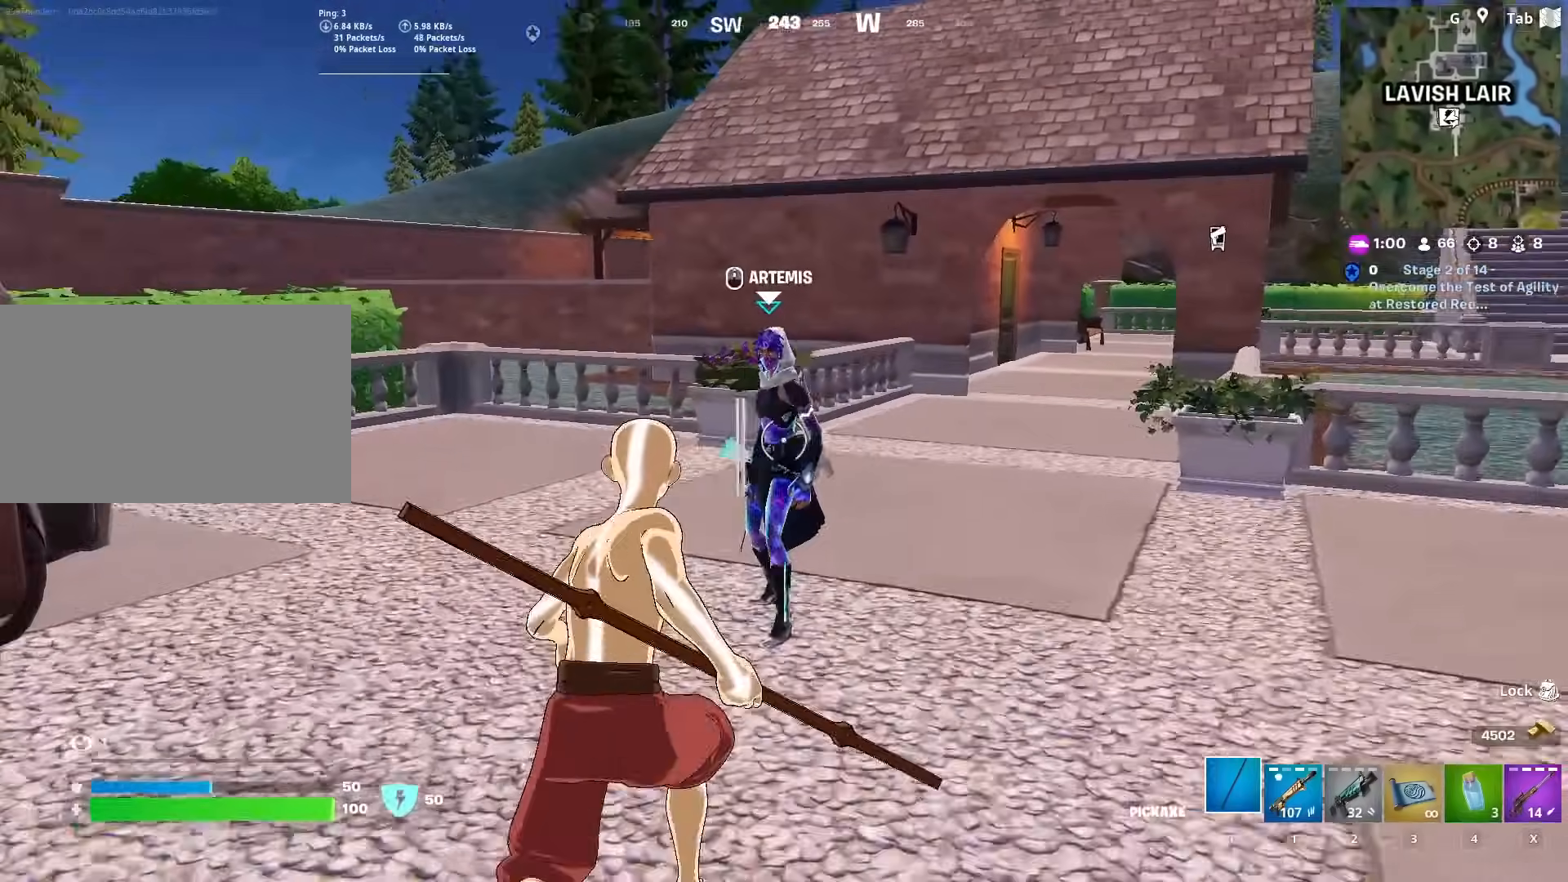
{"keys": [], "mouse": [], "mouse_move": "still", "events": [[133, "mouse_wheel", "down"], [133, "w", "up"], [183, "mouse_wheel", "up"]]}
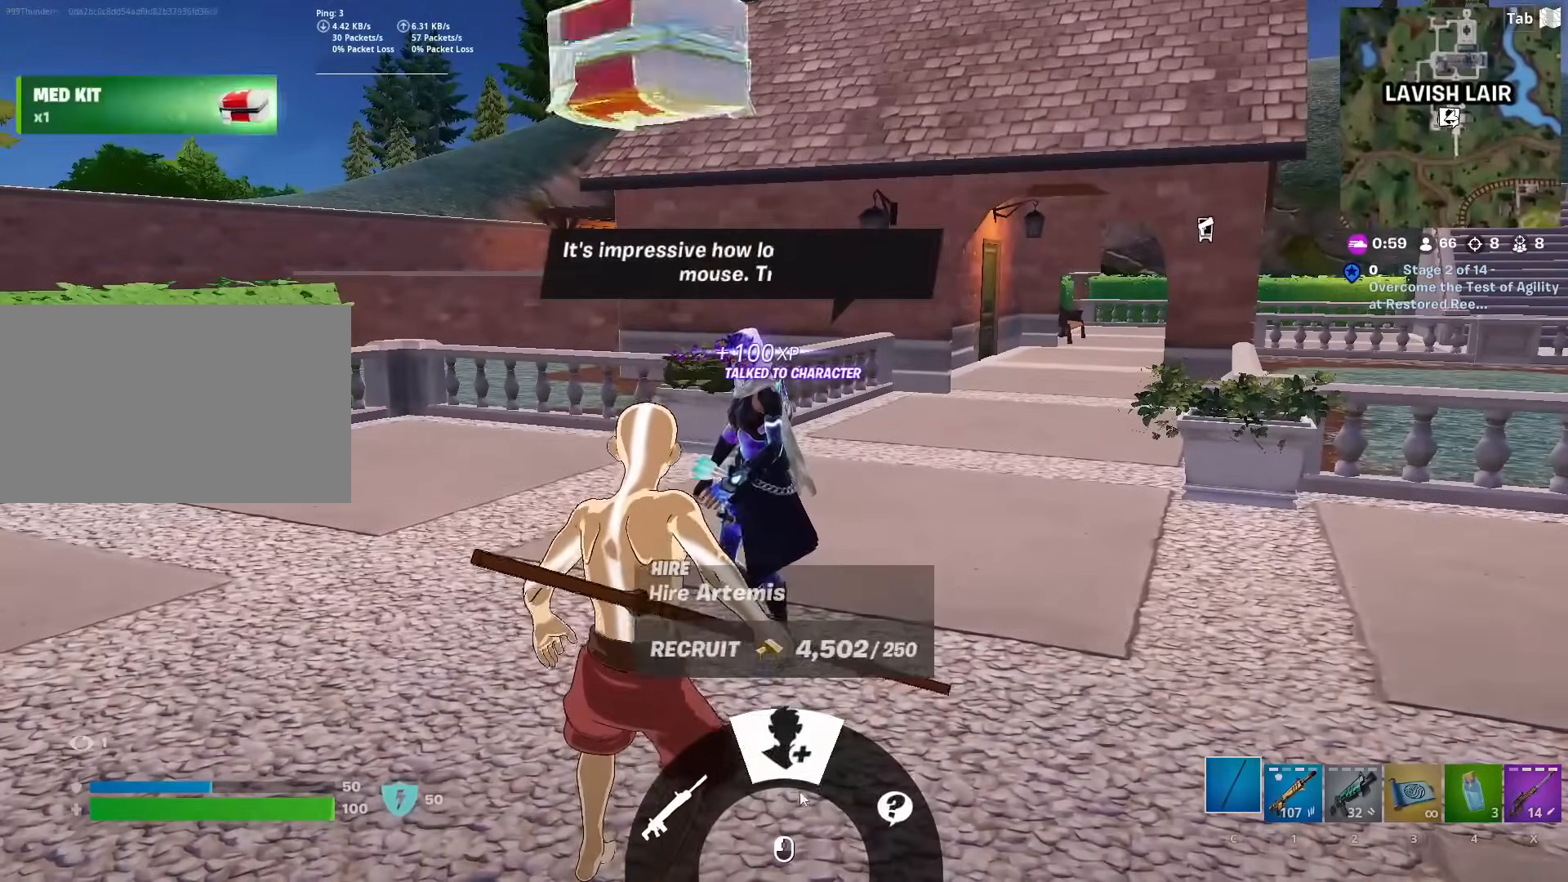
{"keys": [], "mouse": ["left"], "mouse_move": "still", "events": [[434, "mouse_left", "down"]]}
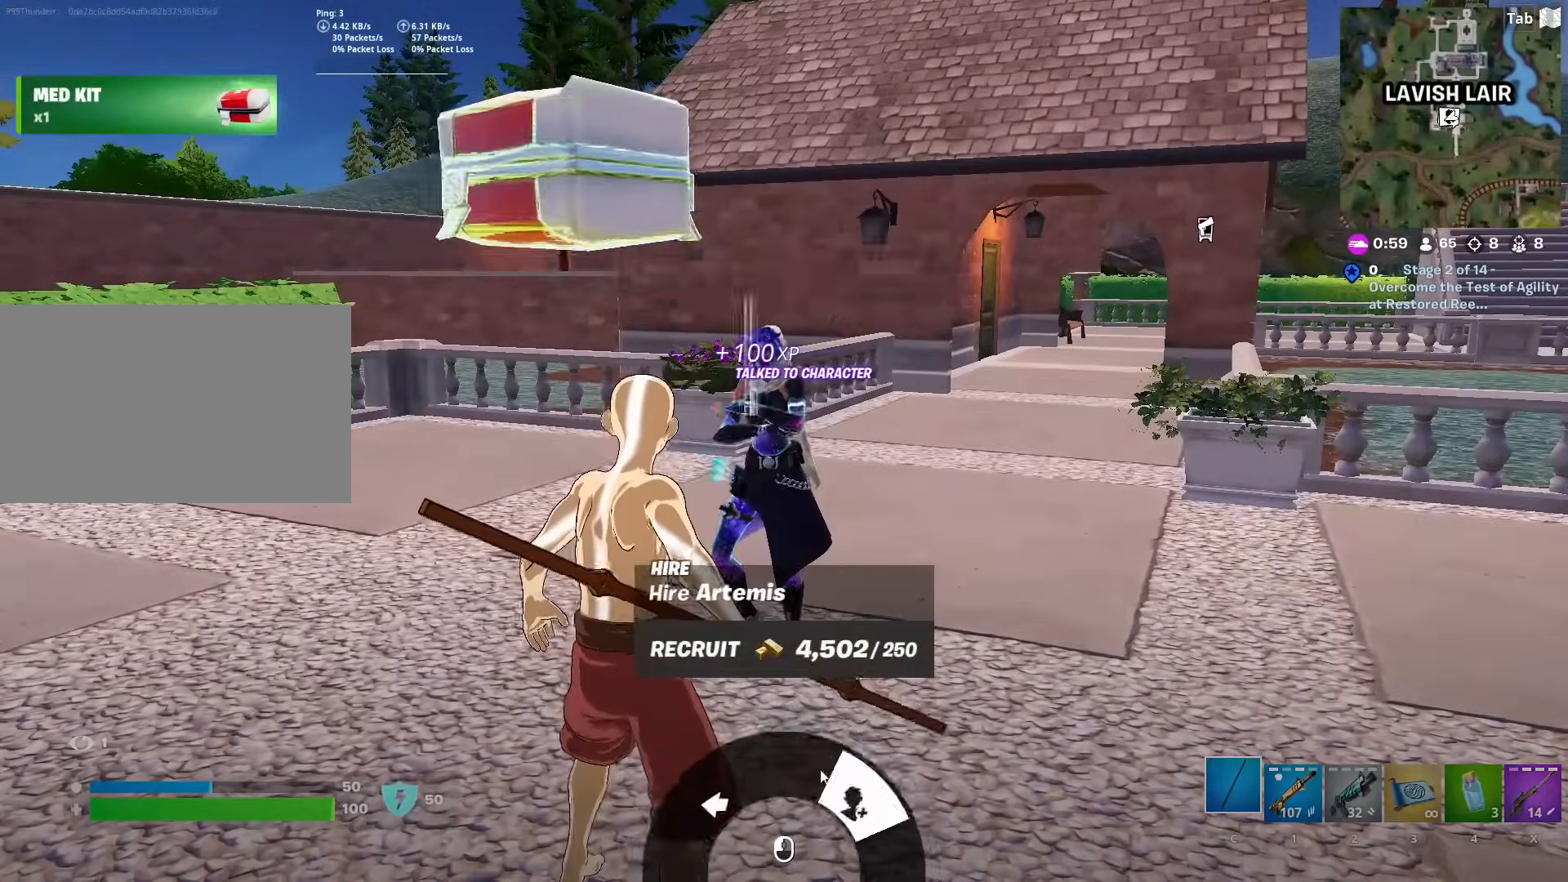
{"keys": [], "mouse": [], "mouse_move": "still", "events": [[33, "mouse_left", "up"], [67, "mouse_left", "down"], [167, "mouse_left", "up"]]}
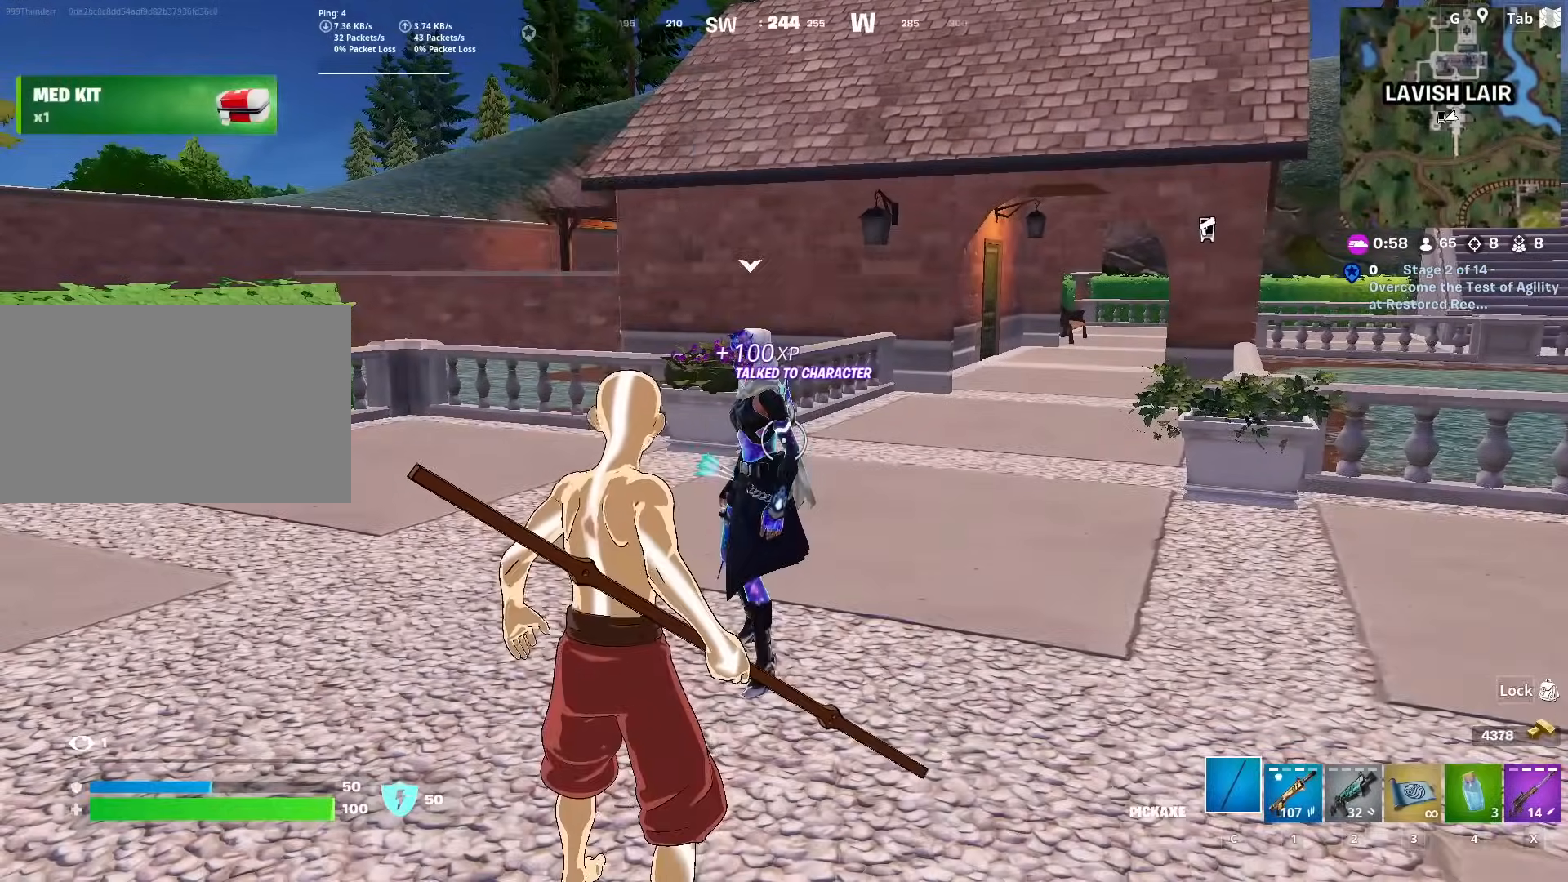
{"keys": [], "mouse": [], "mouse_move": "right", "events": [[100, "mouse_wheel", "down"], [134, "mouse_wheel", "up"]]}